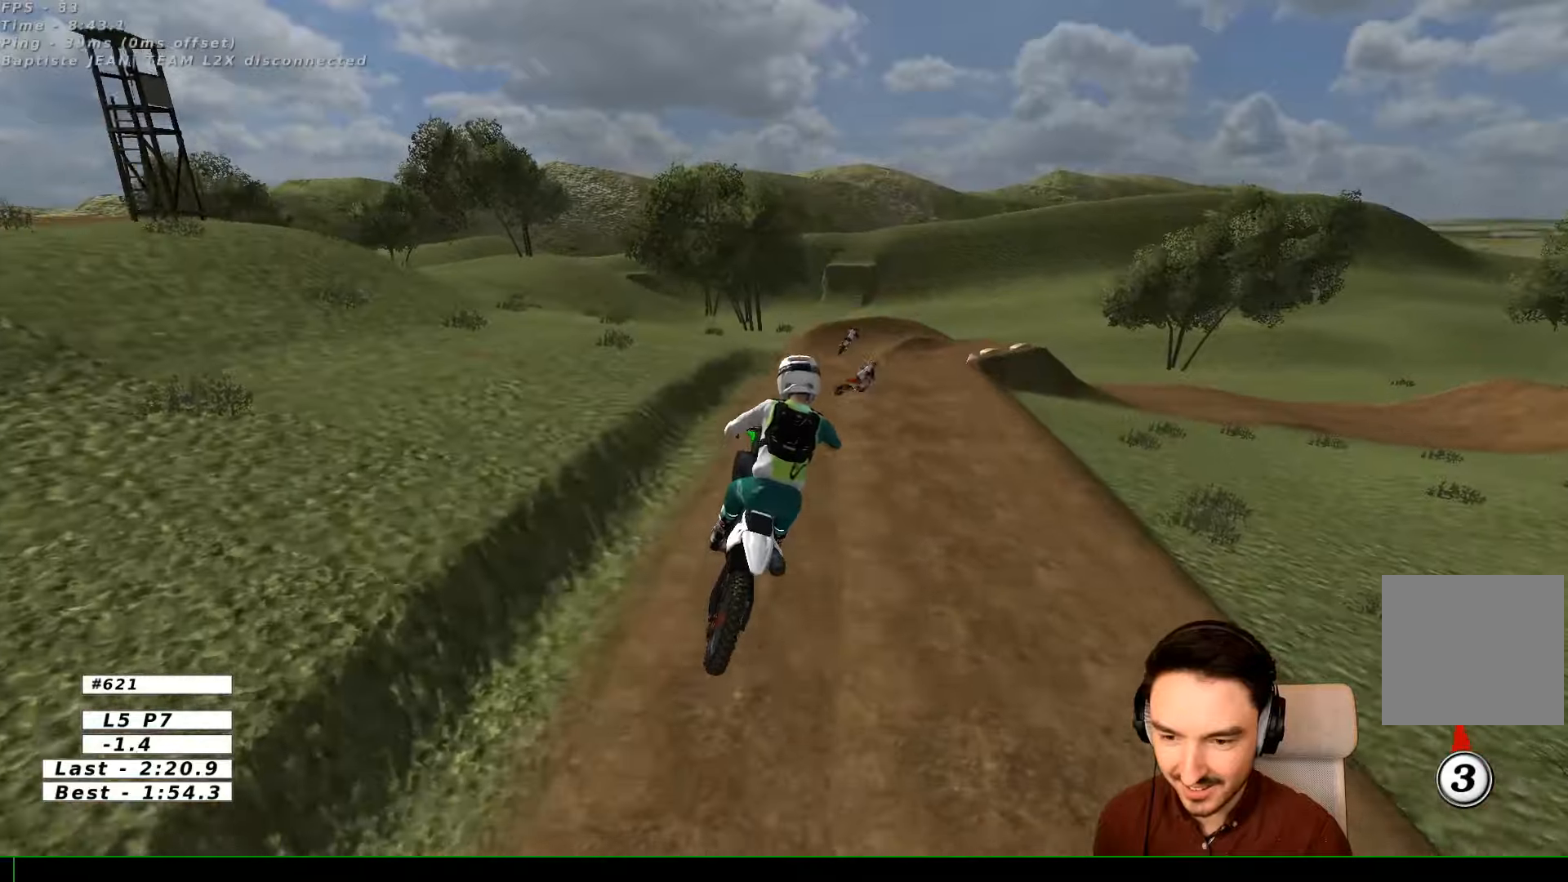
Gameplay with a controller (Xbox layout); each line is a JSON object with the inputs held at the frame after it (dt_ms = milliseconds from this image to that frame). "events" lists button and stick changes between this image and that frame as [ms after this image, input, new state], when the widget could be followed in between. Not read: L1 L3 R3.
{"dt_ms": 500, "buttons": ["A"], "left_stick": "center", "right_stick": "center", "events": [[33, "R2", "down"], [33, "left_stick", "down-left"], [300, "R2", "up"], [300, "left_stick", "center"], [500, "A", "down"]]}
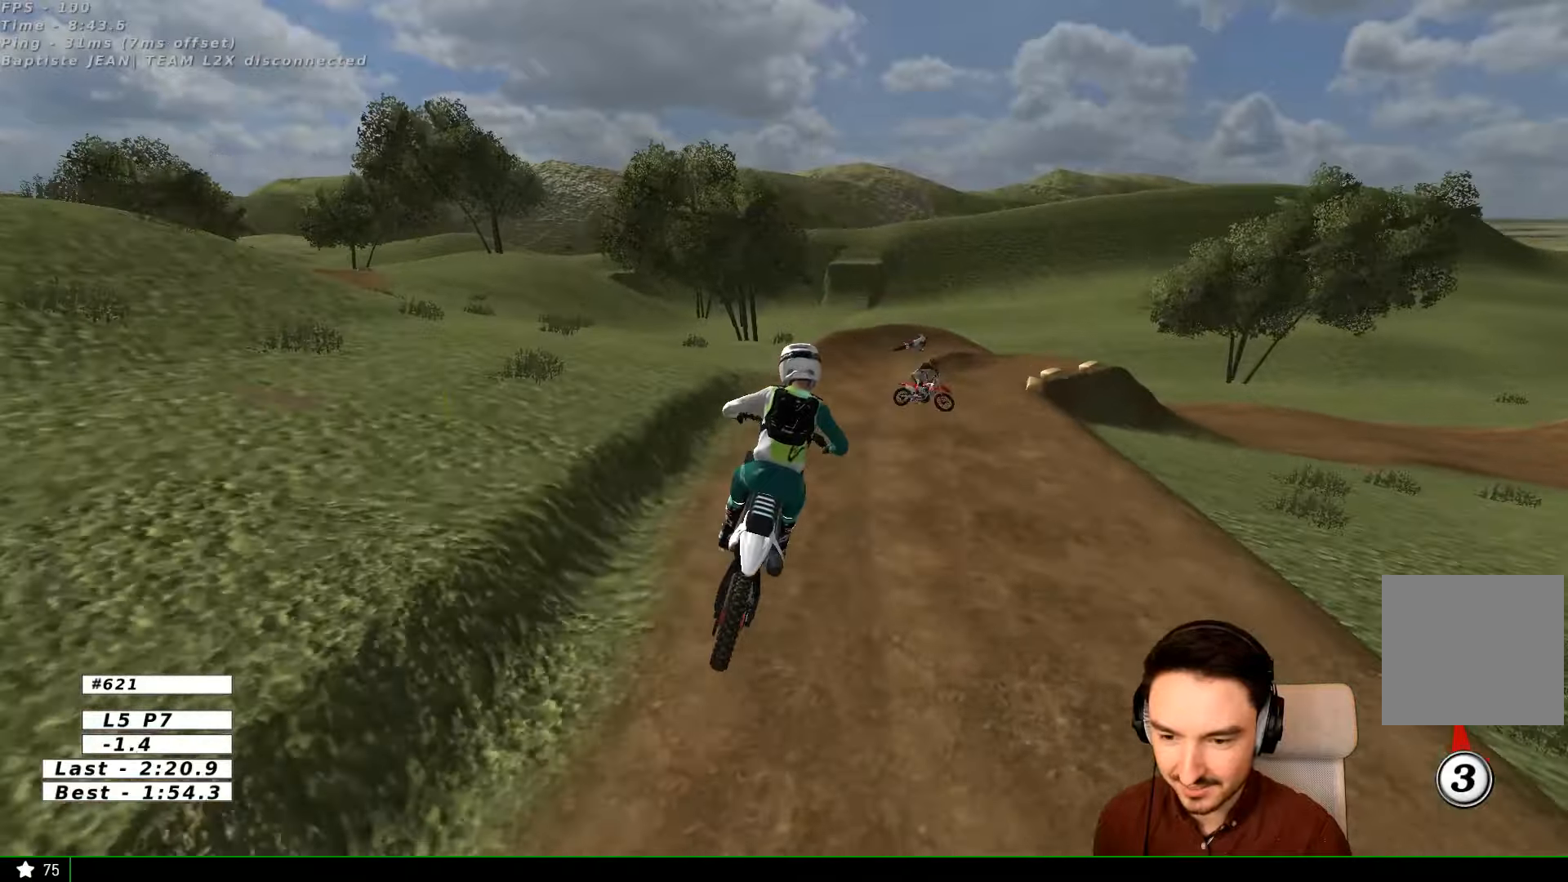
{"dt_ms": 500, "buttons": [], "left_stick": "down-right", "right_stick": "center", "events": [[100, "A", "up"], [367, "left_stick", "down-right"]]}
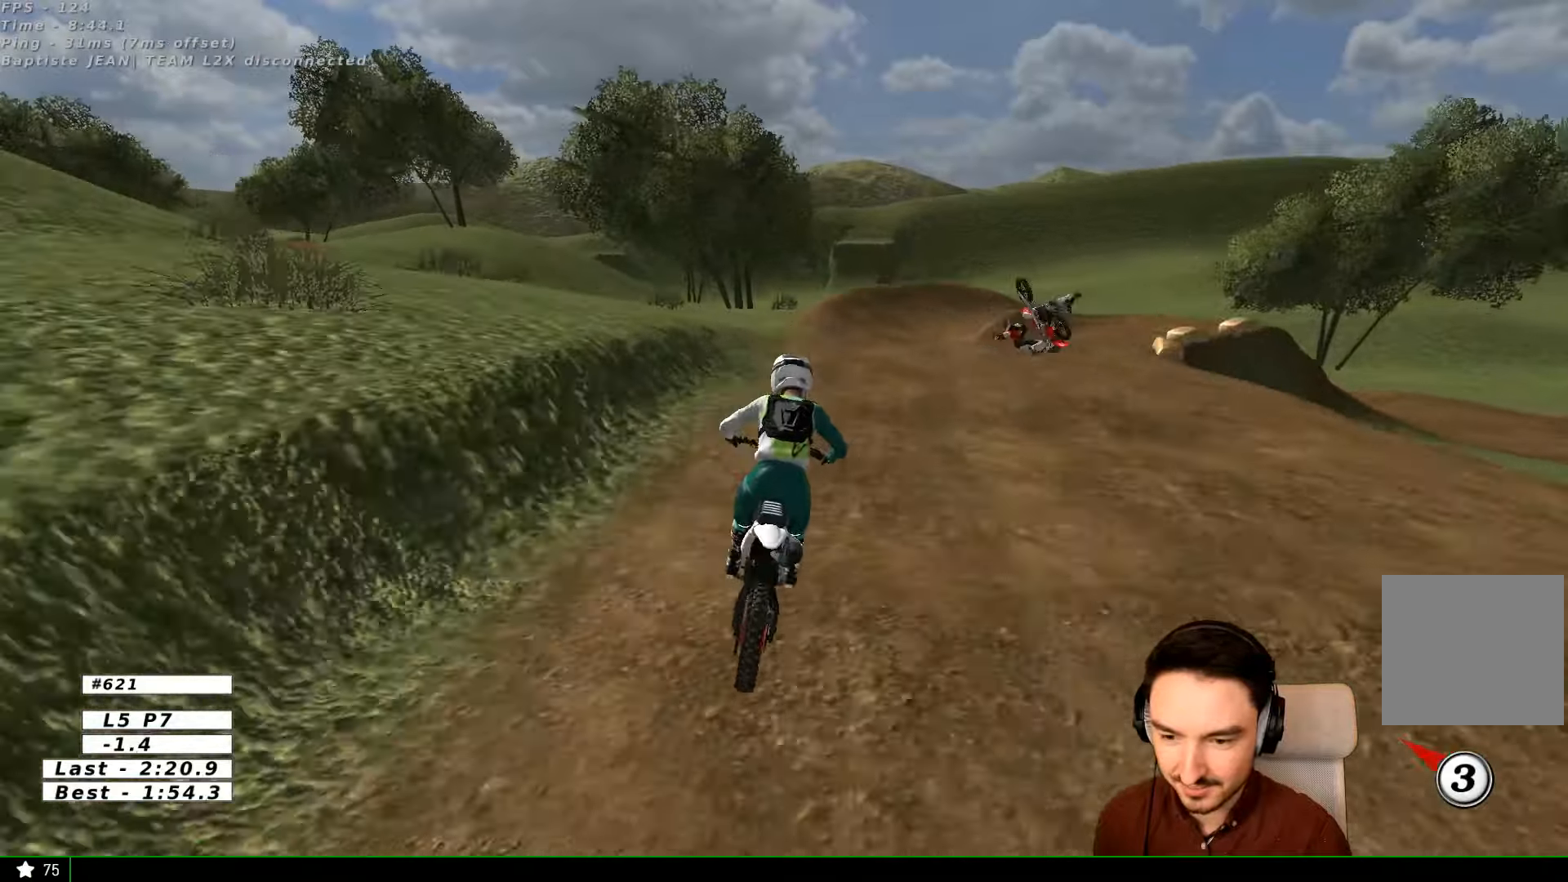
{"dt_ms": 500, "buttons": [], "left_stick": "down-right", "right_stick": "center", "events": [[200, "R2", "down"], [300, "R2", "up"]]}
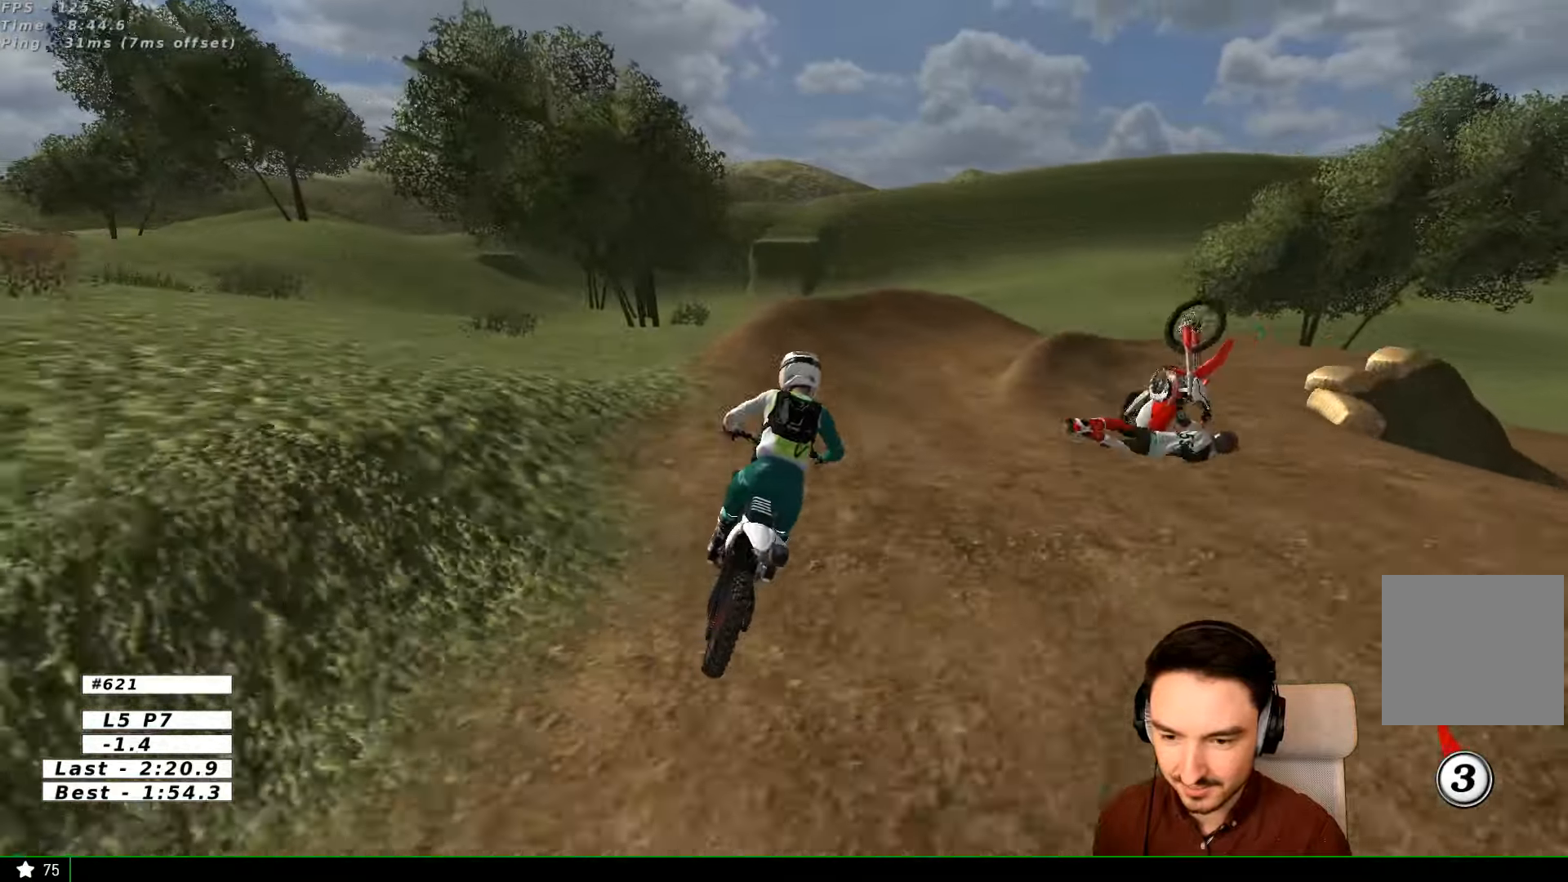
{"dt_ms": 500, "buttons": [], "left_stick": "right", "right_stick": "center", "events": [[400, "X", "down"], [433, "X", "up"], [500, "left_stick", "right"]]}
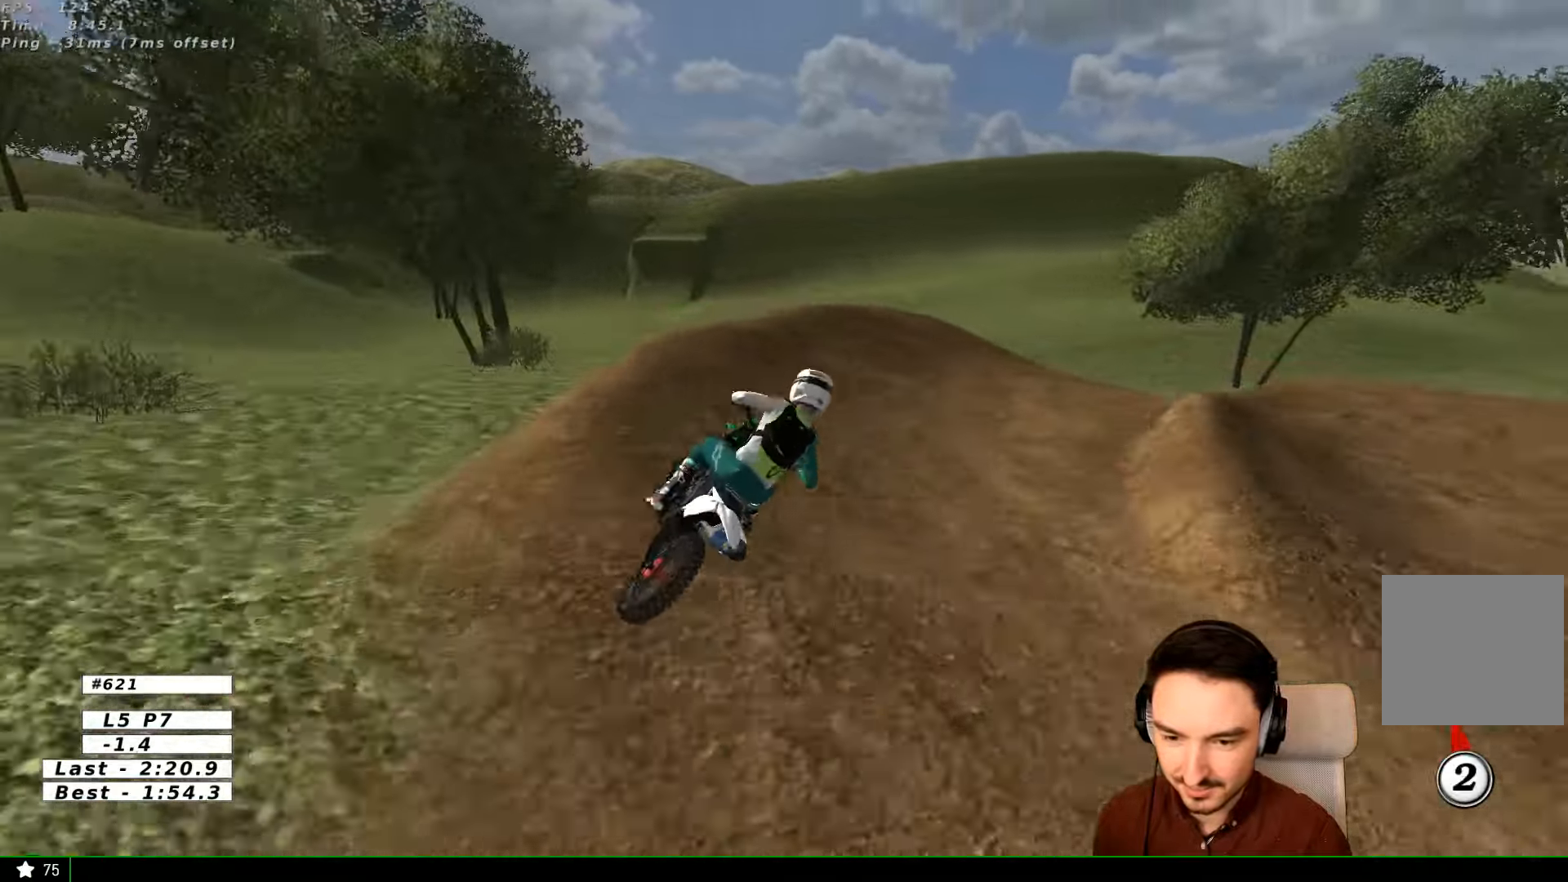
{"dt_ms": 500, "buttons": [], "left_stick": "center", "right_stick": "center", "events": [[67, "L2", "down"], [67, "X", "down"], [133, "X", "up"], [200, "L2", "up"], [333, "left_stick", "center"]]}
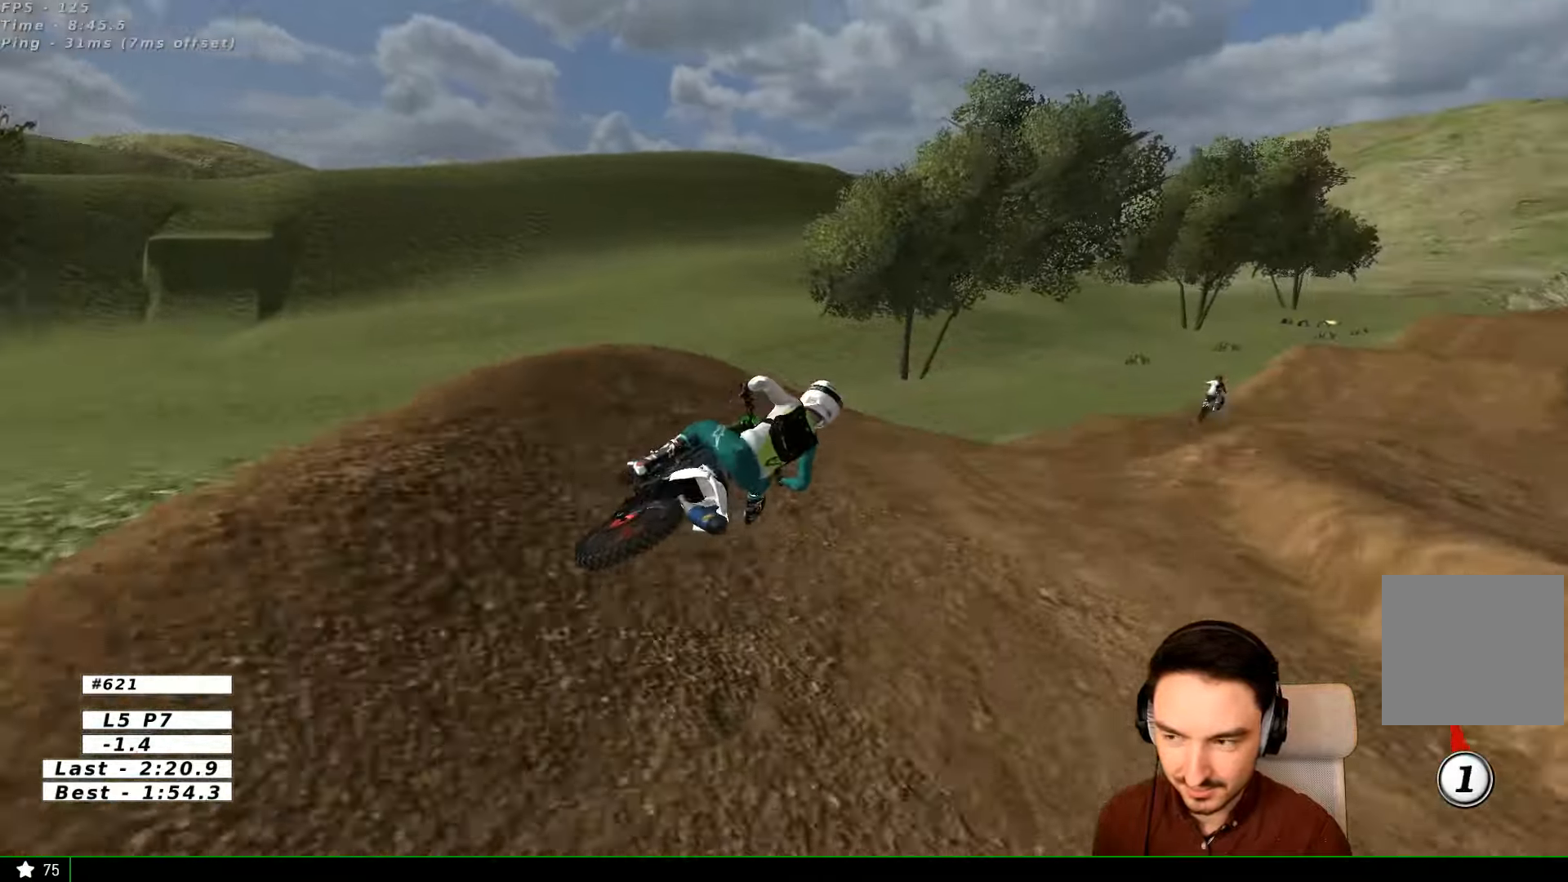
{"dt_ms": 500, "buttons": [], "left_stick": "down-left", "right_stick": "center", "events": [[167, "left_stick", "down-left"]]}
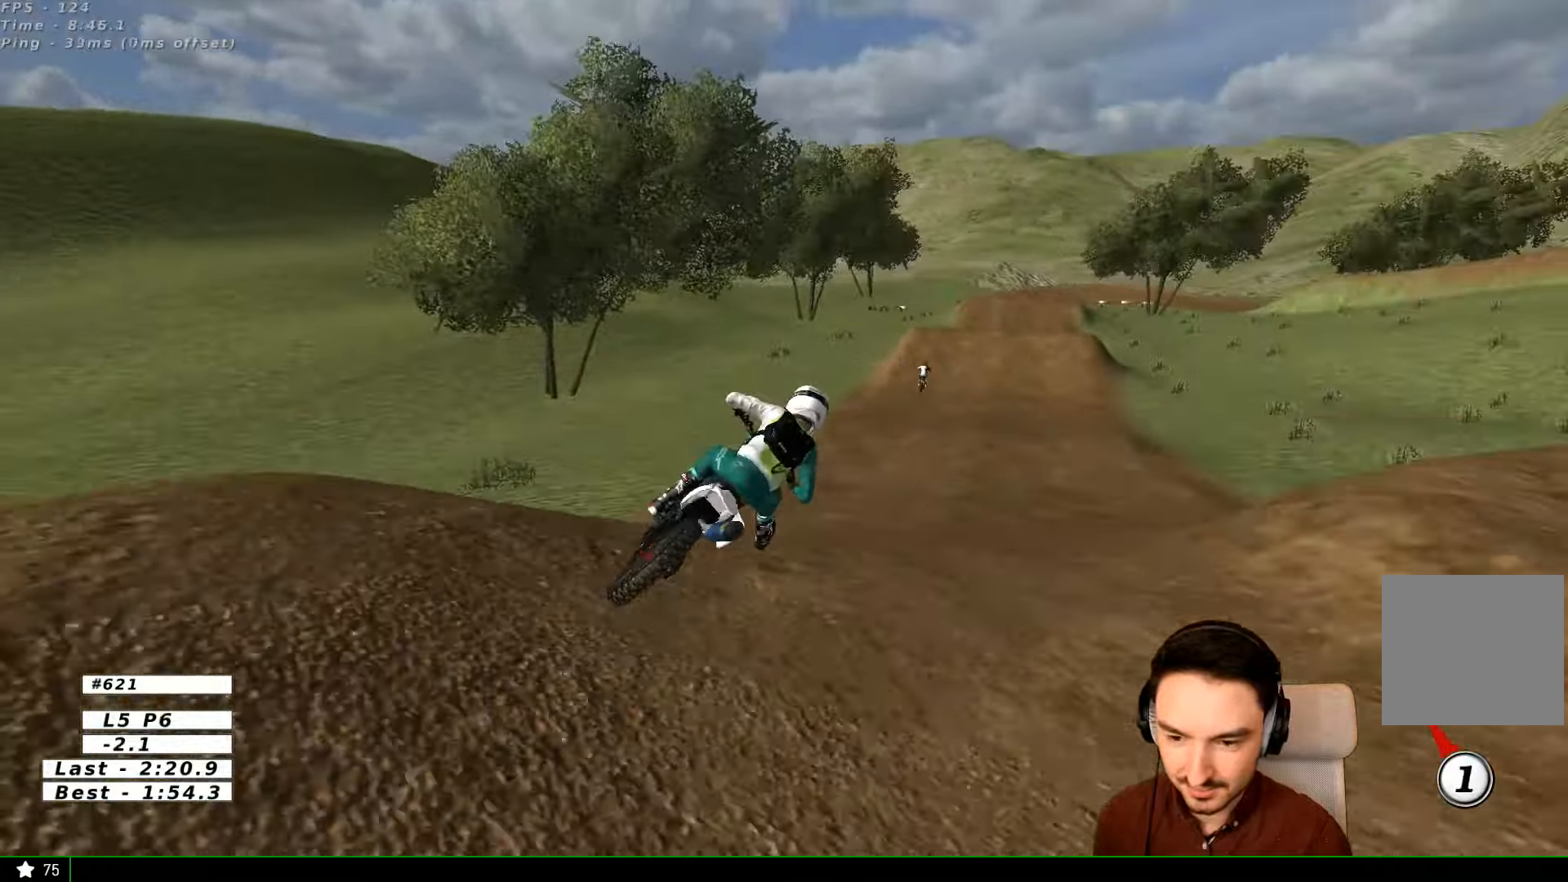
{"dt_ms": 500, "buttons": ["R2"], "left_stick": "center", "right_stick": "center", "events": [[67, "left_stick", "down"], [200, "R2", "down"], [200, "left_stick", "center"]]}
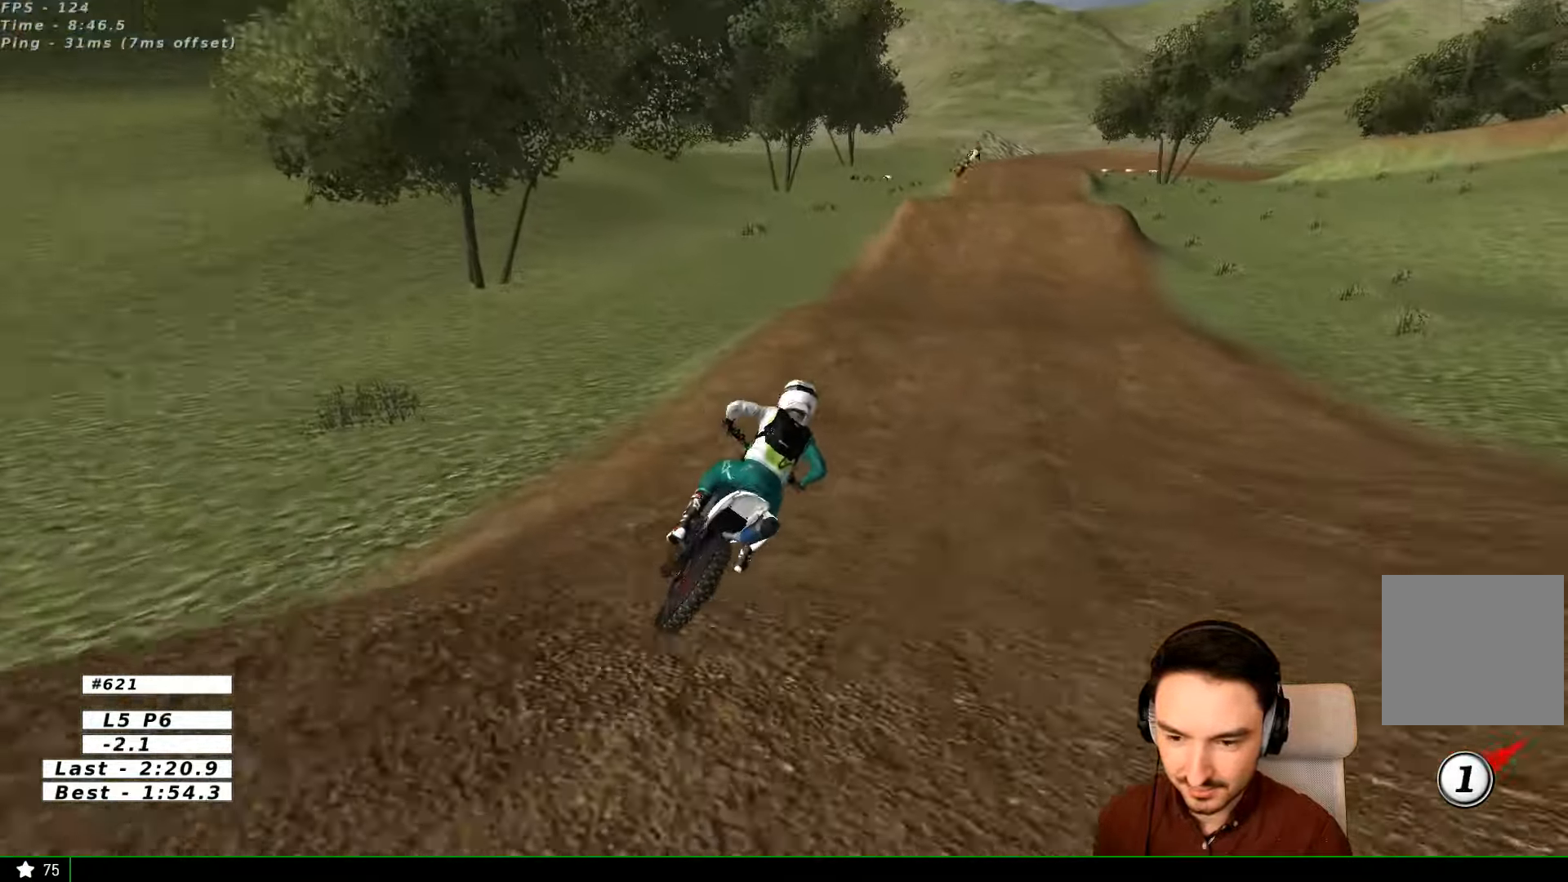
{"dt_ms": 500, "buttons": ["R2"], "left_stick": "center", "right_stick": "center", "events": [[100, "left_stick", "left"], [400, "B", "down"], [433, "left_stick", "center"], [500, "B", "up"]]}
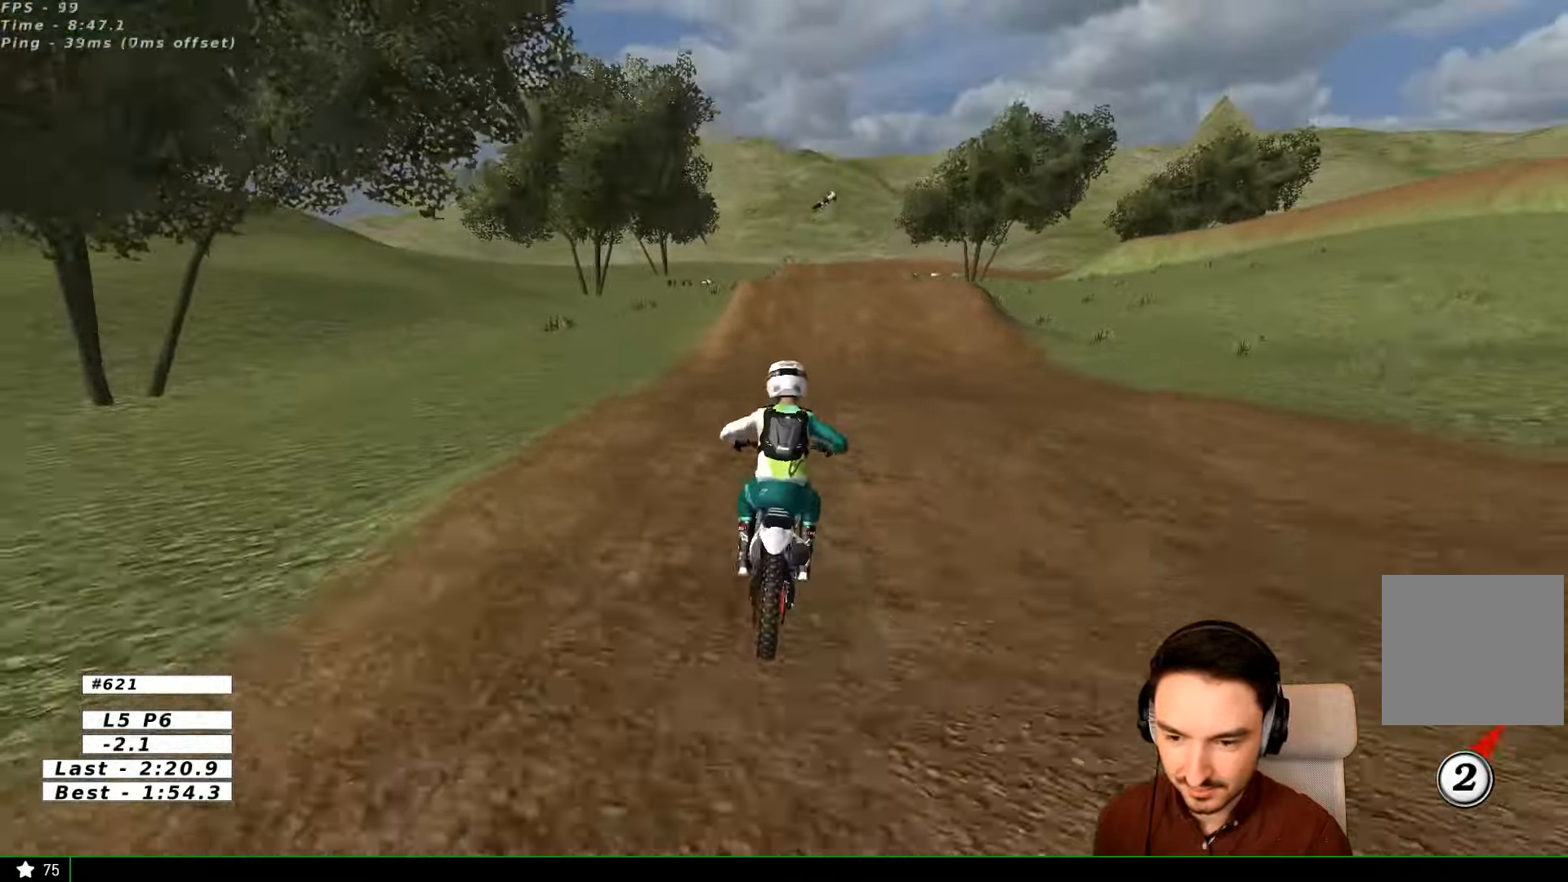
{"dt_ms": 500, "buttons": ["R2"], "left_stick": "center", "right_stick": "center", "events": [[267, "left_stick", "down"], [500, "left_stick", "center"]]}
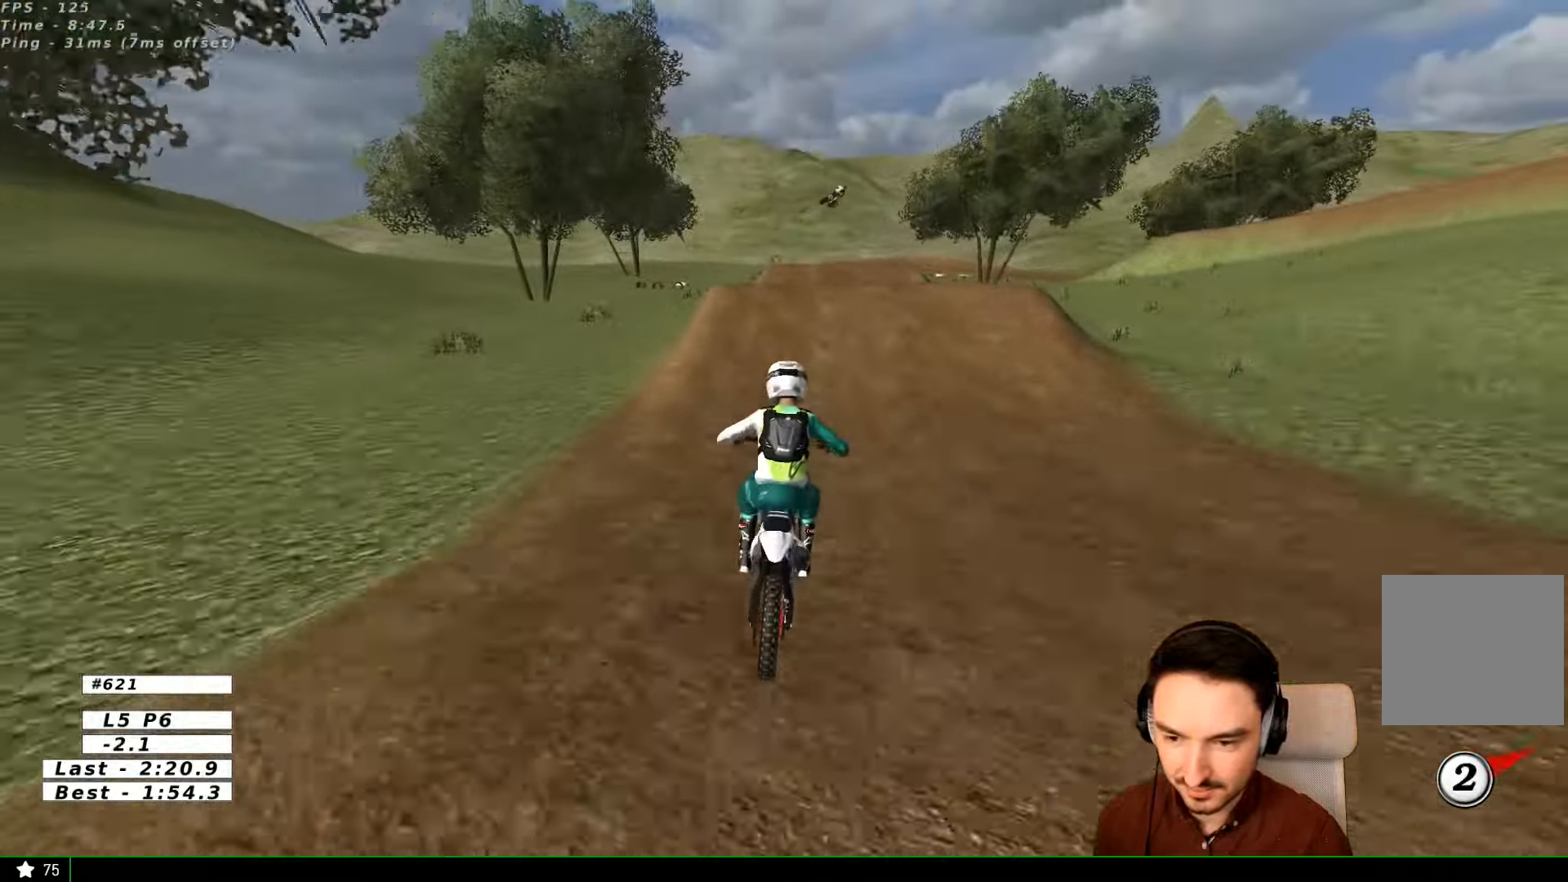
{"dt_ms": 500, "buttons": ["R2"], "left_stick": "right", "right_stick": "center", "events": [[67, "B", "down"], [167, "B", "up"], [466, "left_stick", "right"]]}
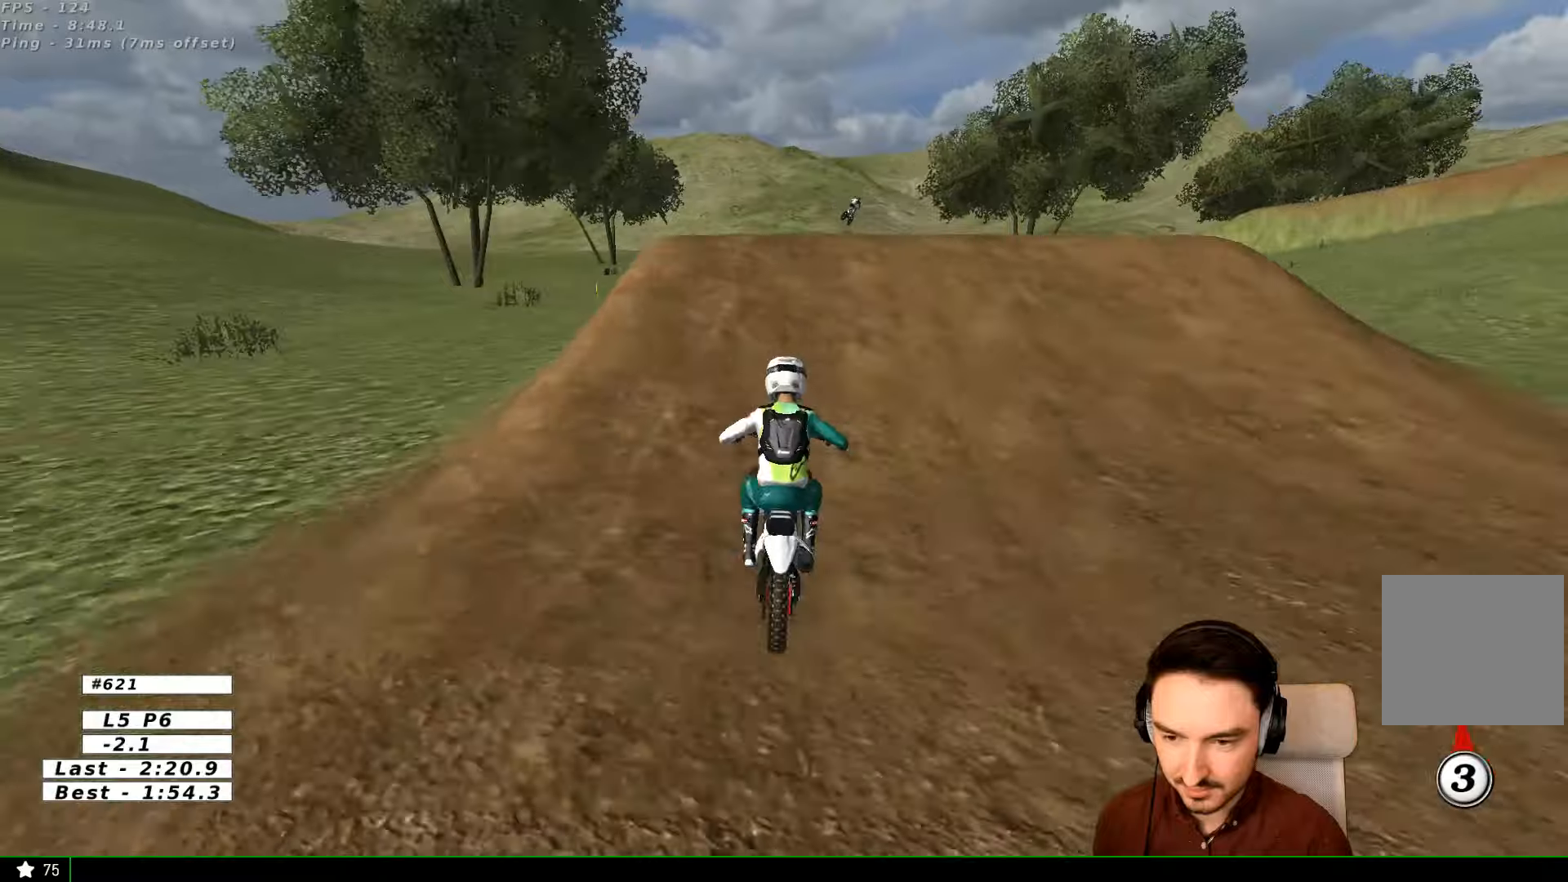
{"dt_ms": 500, "buttons": [], "left_stick": "down", "right_stick": "center", "events": [[266, "R2", "up"], [333, "left_stick", "center"], [400, "left_stick", "down"]]}
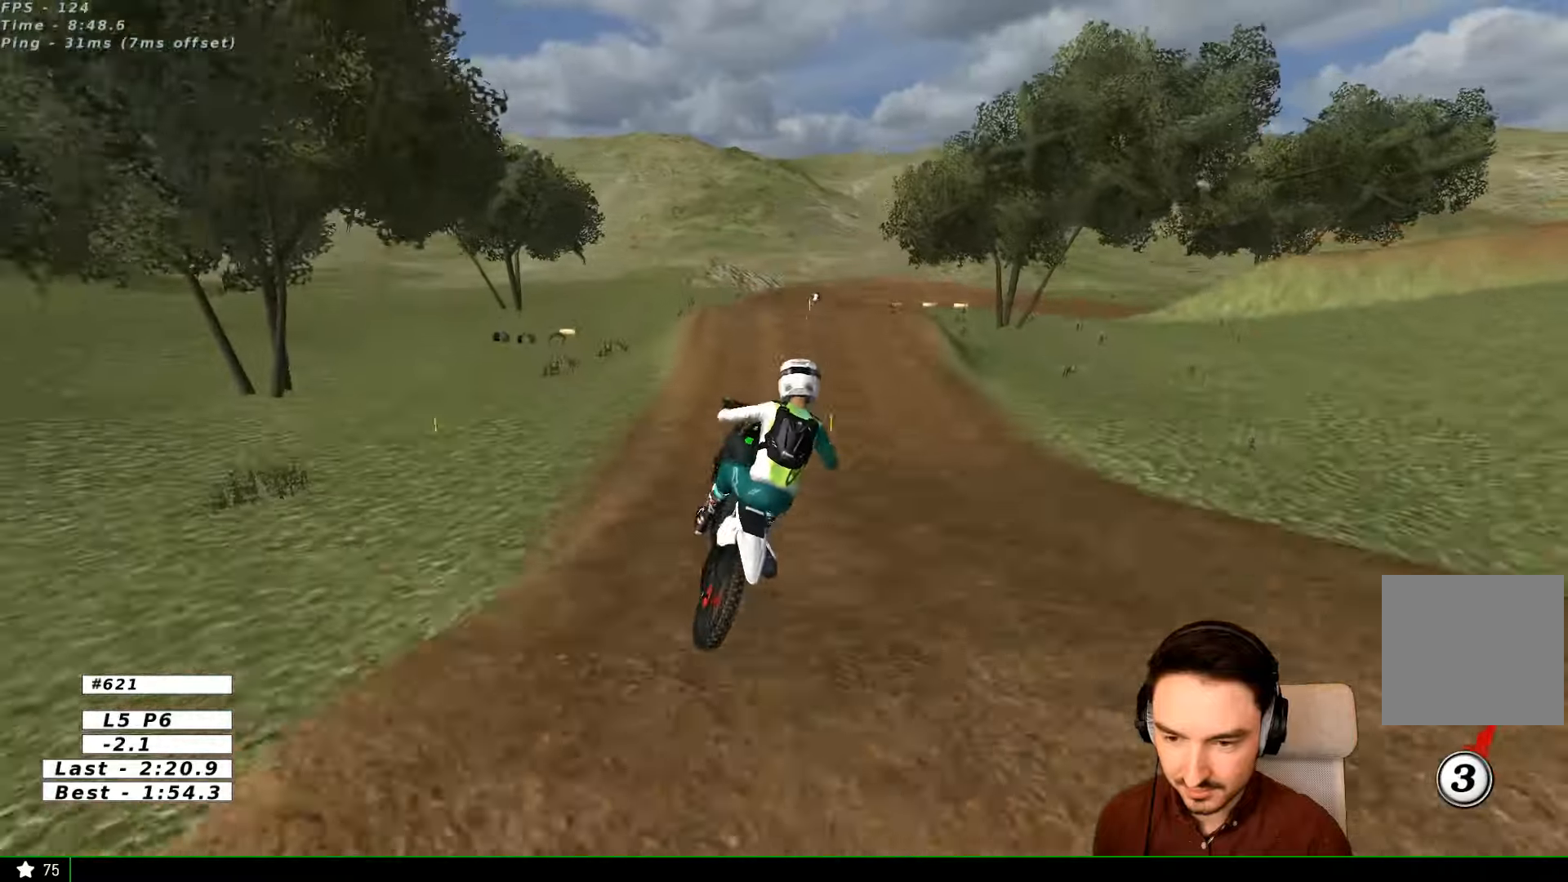
{"dt_ms": 500, "buttons": ["R2"], "left_stick": "down", "right_stick": "center", "events": [[233, "R2", "down"]]}
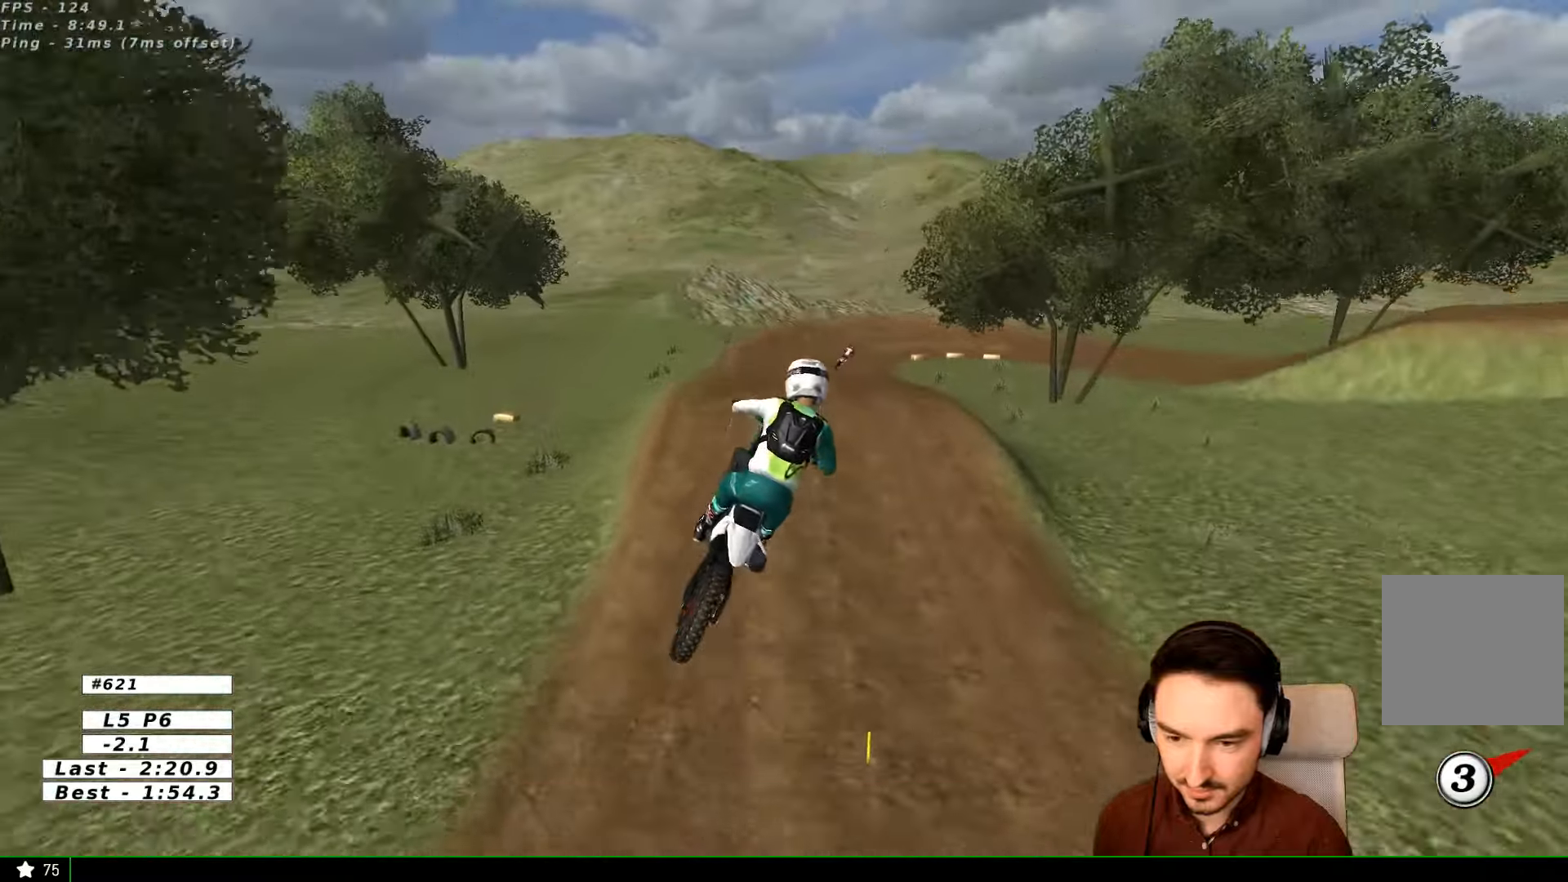
{"dt_ms": 500, "buttons": [], "left_stick": "down", "right_stick": "center", "events": [[33, "R2", "up"], [66, "left_stick", "down-right"], [400, "left_stick", "down"]]}
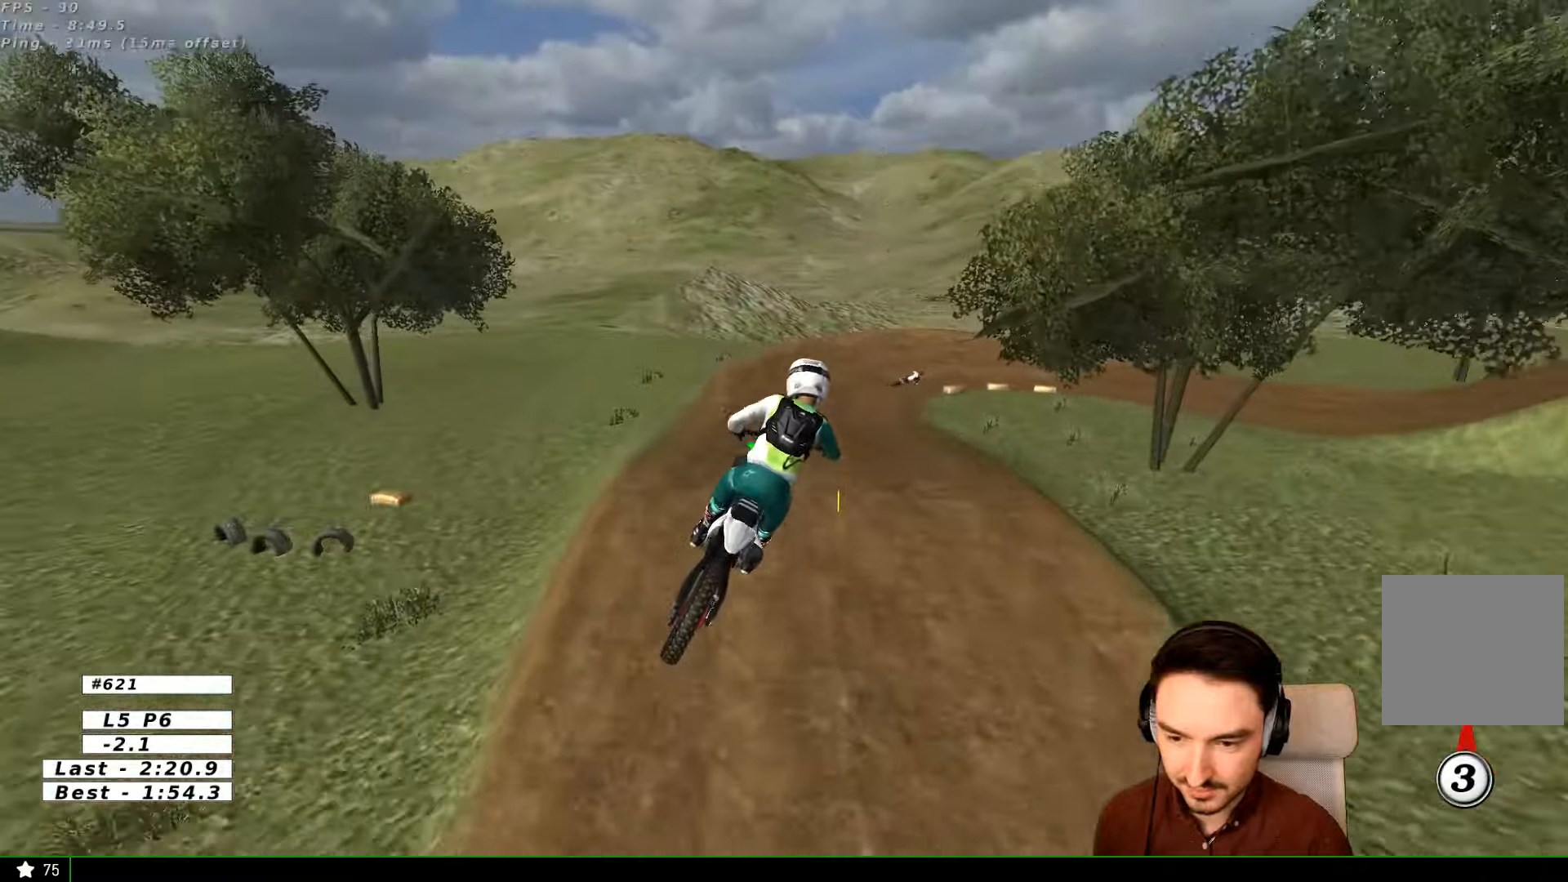
{"dt_ms": 500, "buttons": ["R2"], "left_stick": "center", "right_stick": "center", "events": [[200, "left_stick", "center"], [433, "R2", "down"]]}
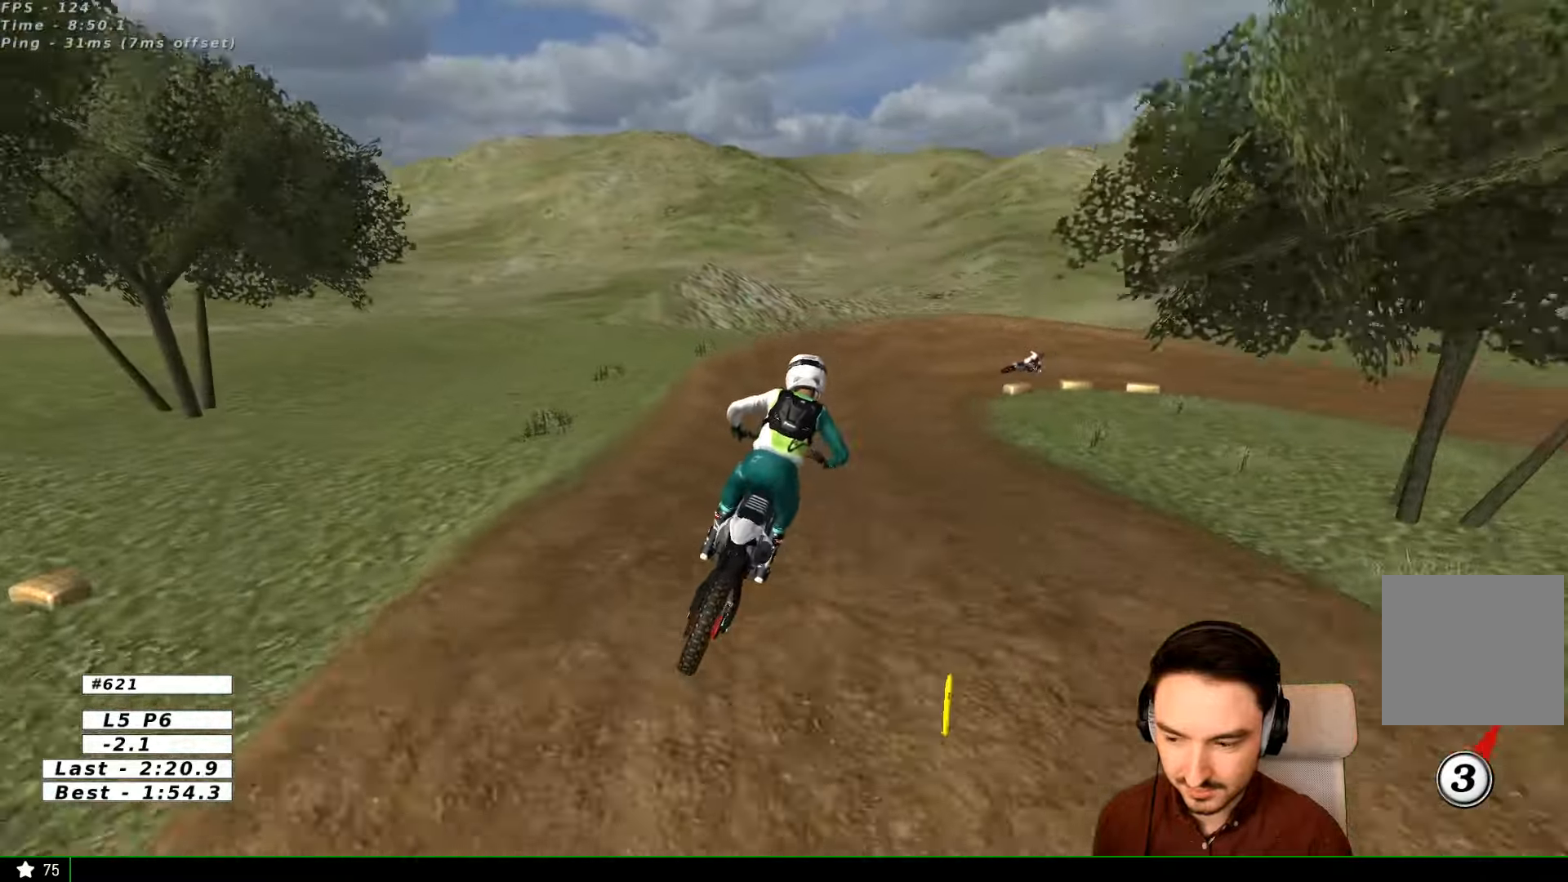
{"dt_ms": 500, "buttons": [], "left_stick": "right", "right_stick": "center", "events": [[100, "R2", "up"], [266, "left_stick", "right"], [366, "X", "down"], [400, "X", "up"]]}
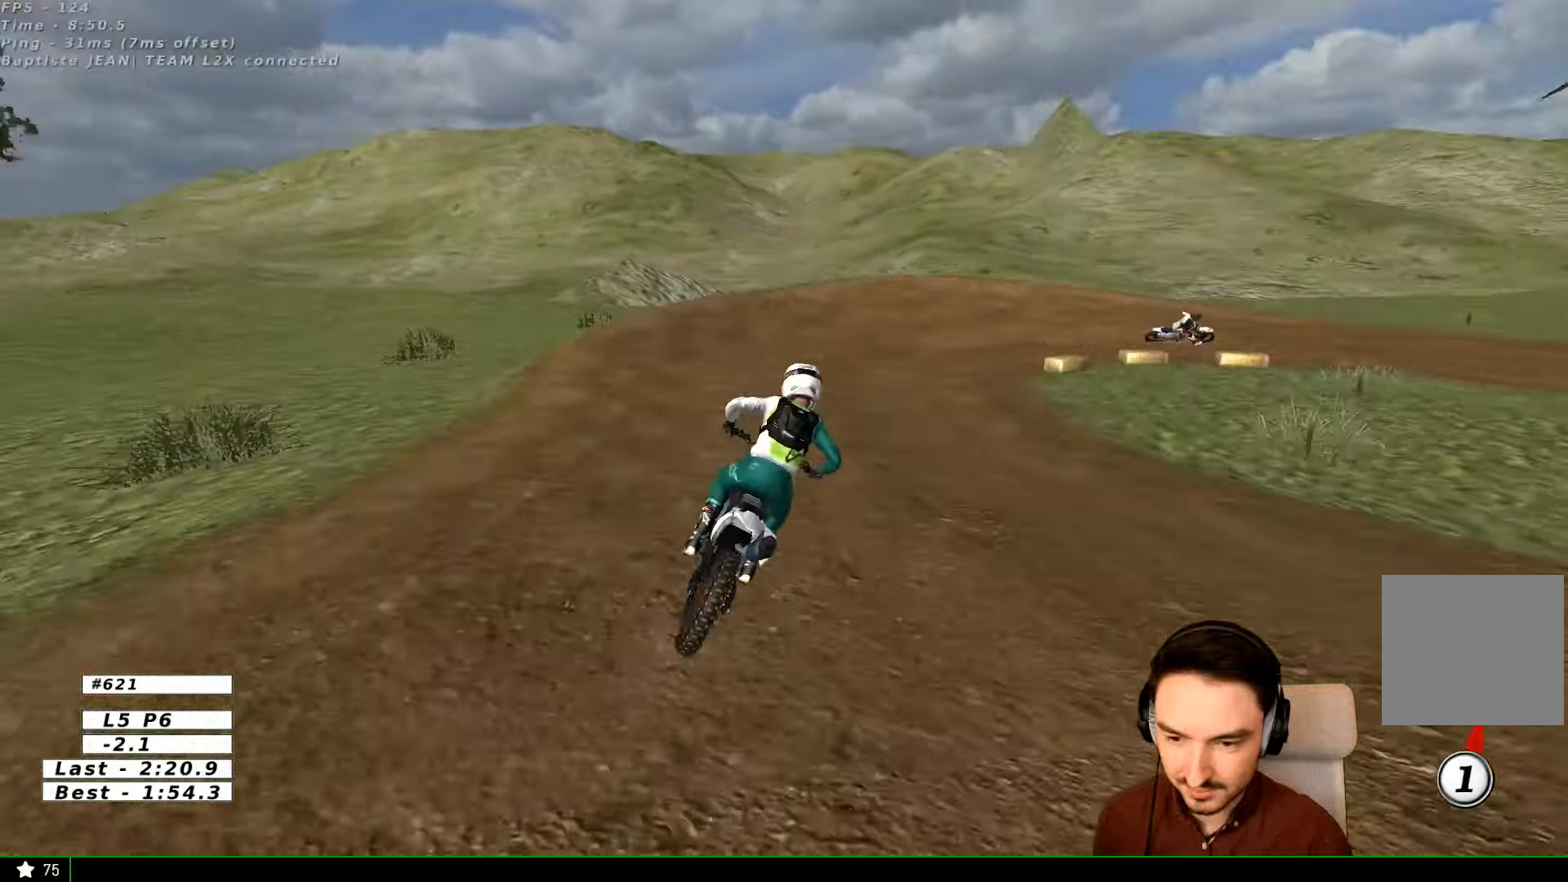
{"dt_ms": 500, "buttons": [], "left_stick": "center", "right_stick": "center", "events": [[33, "X", "down"], [66, "X", "up"], [266, "L2", "down"], [266, "X", "down"], [433, "L2", "up"], [433, "X", "up"], [466, "left_stick", "center"]]}
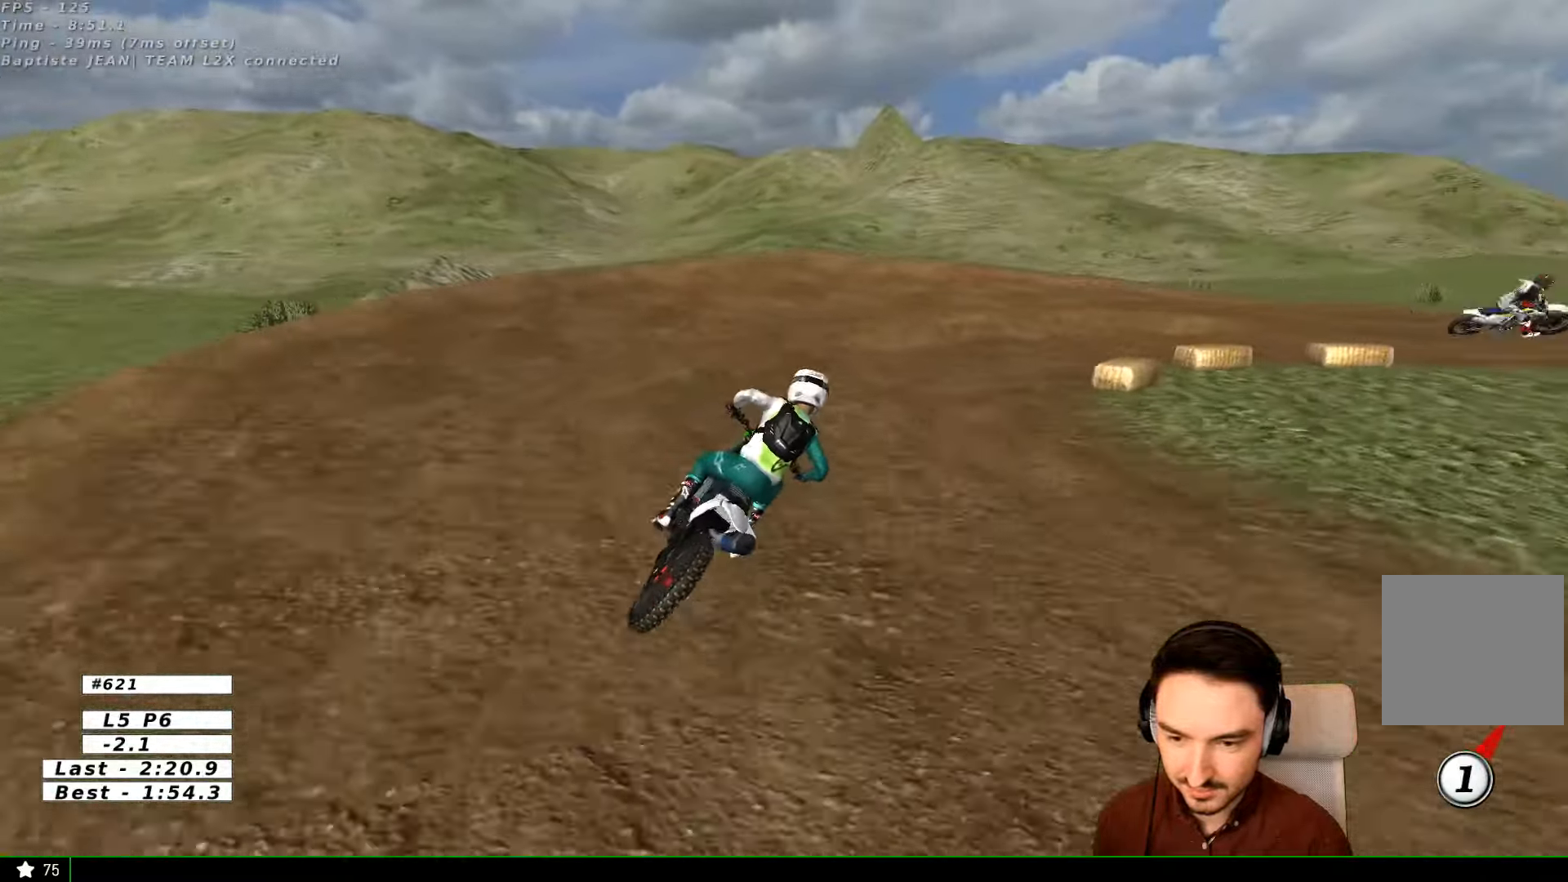
{"dt_ms": 500, "buttons": ["X", "L2"], "left_stick": "right", "right_stick": "center", "events": [[300, "left_stick", "right"], [400, "L2", "down"], [466, "X", "down"]]}
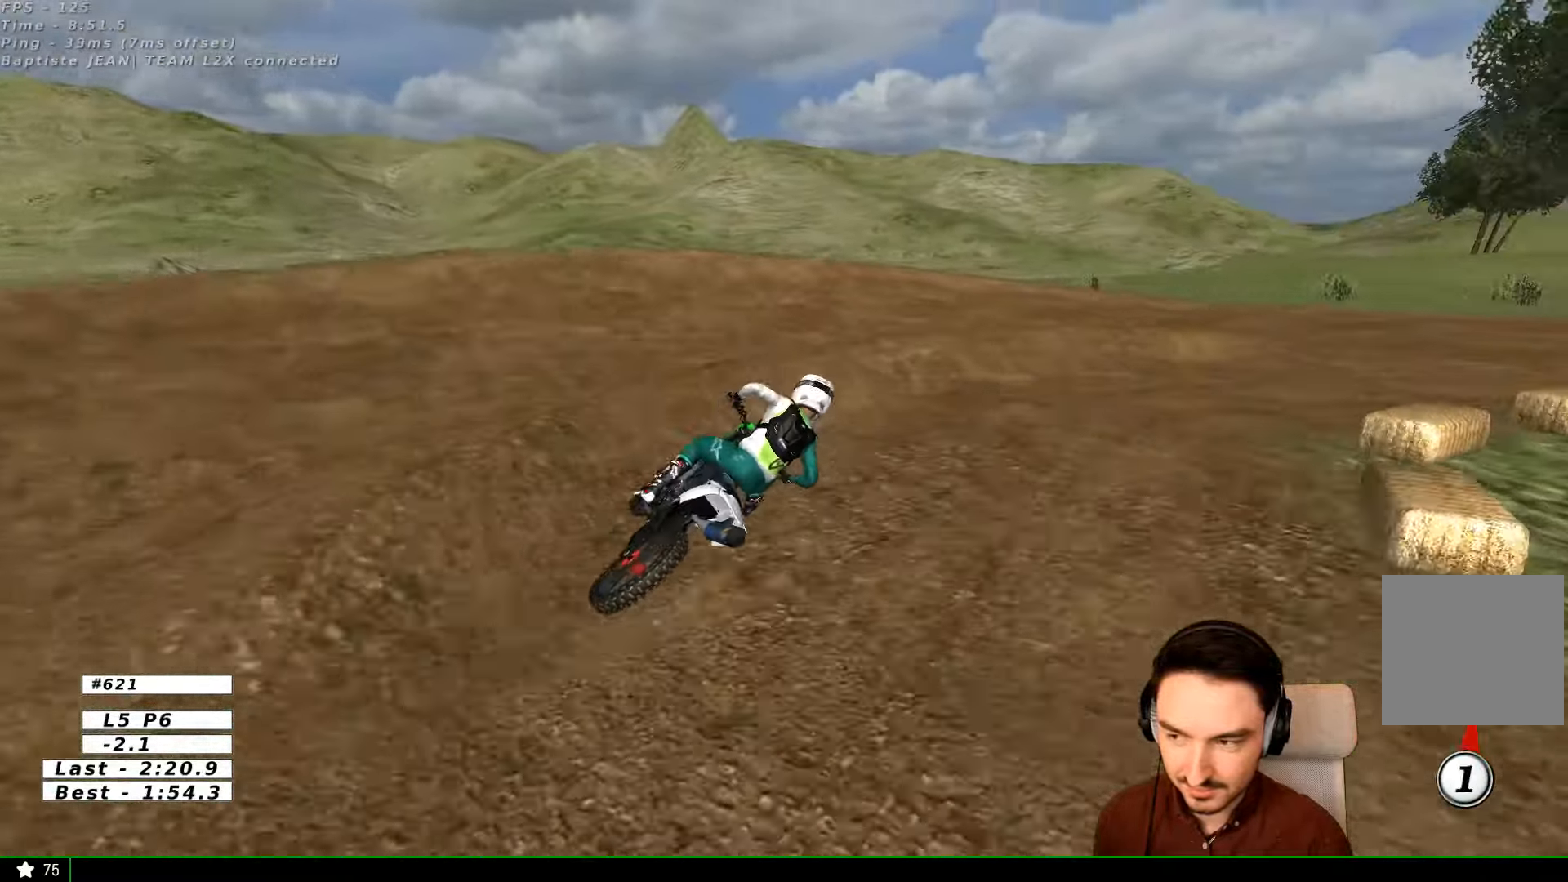
{"dt_ms": 1000, "buttons": ["R2"], "left_stick": "down-left", "right_stick": "center"}
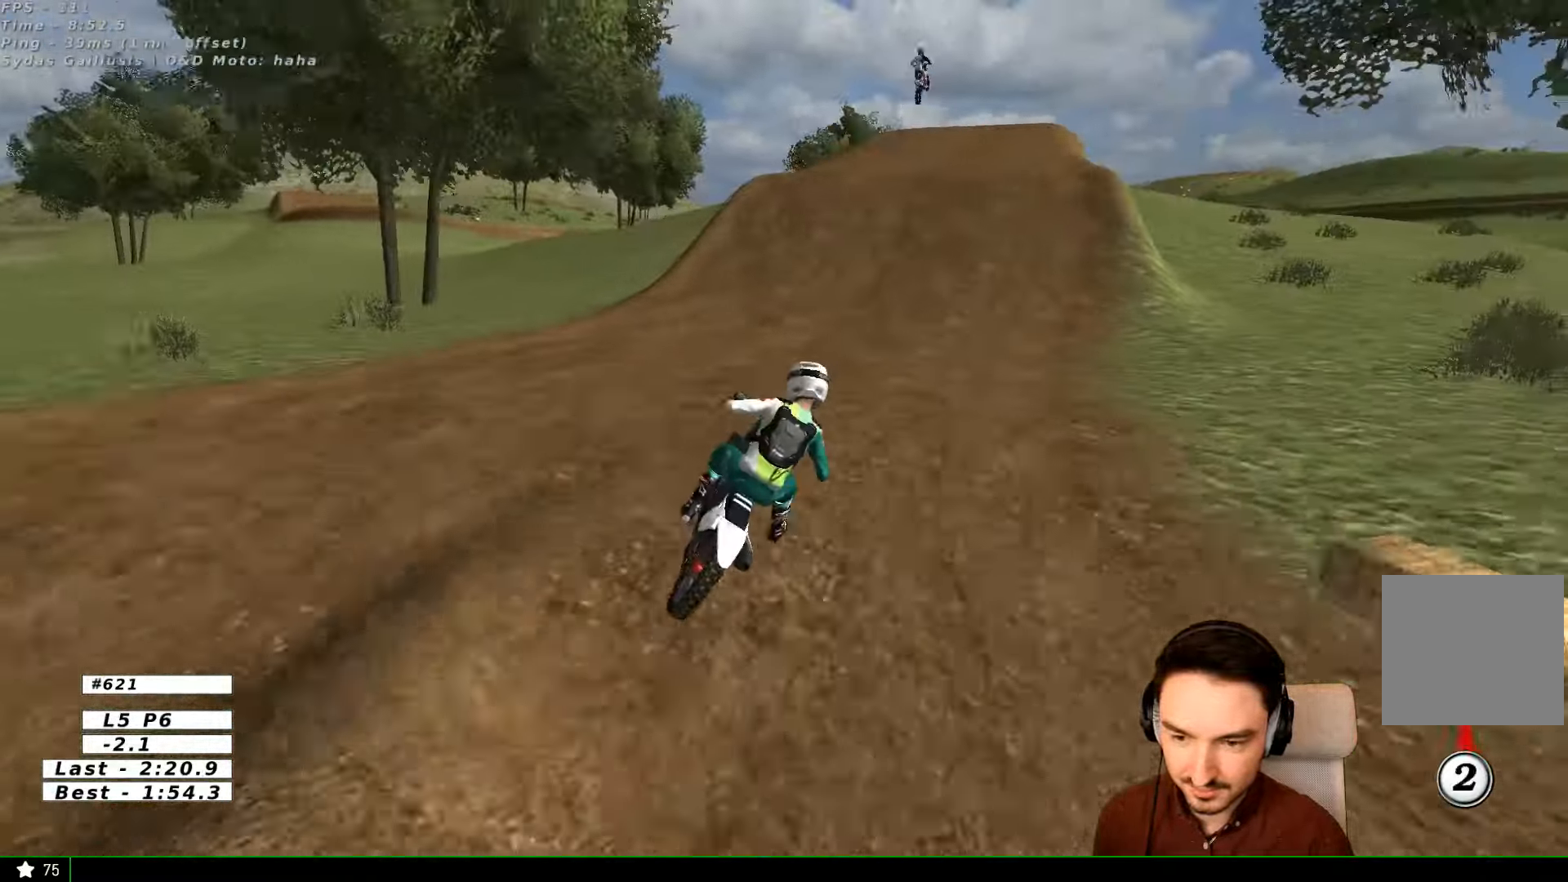
{"dt_ms": 500, "buttons": ["R2"], "left_stick": "center", "right_stick": "center", "events": [[300, "left_stick", "center"], [400, "B", "down"], [500, "B", "up"]]}
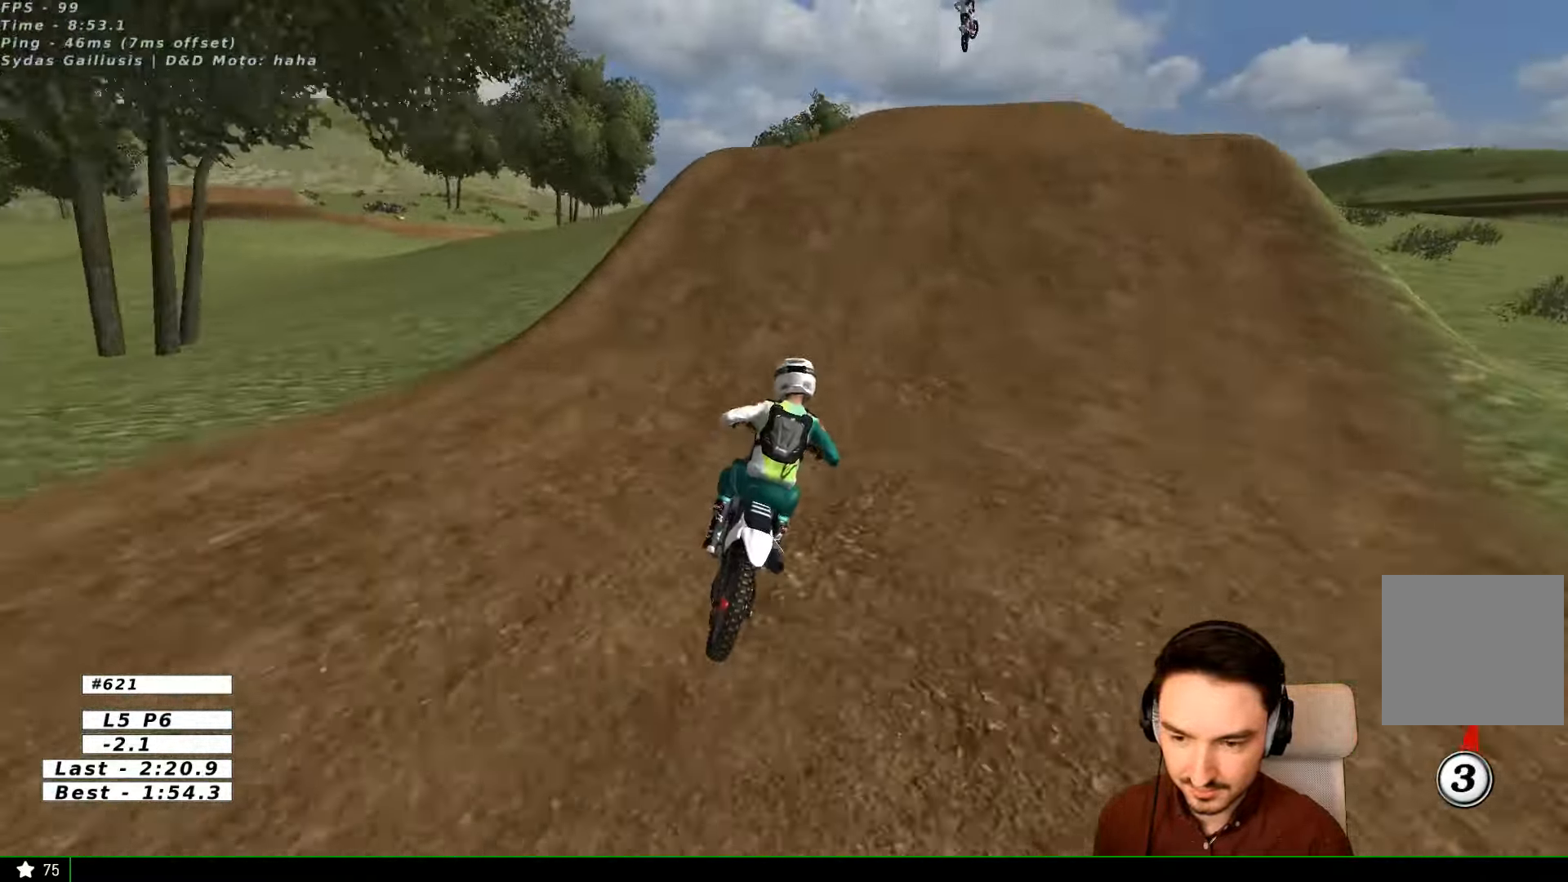
{"dt_ms": 500, "buttons": ["R2"], "left_stick": "center", "right_stick": "center", "events": []}
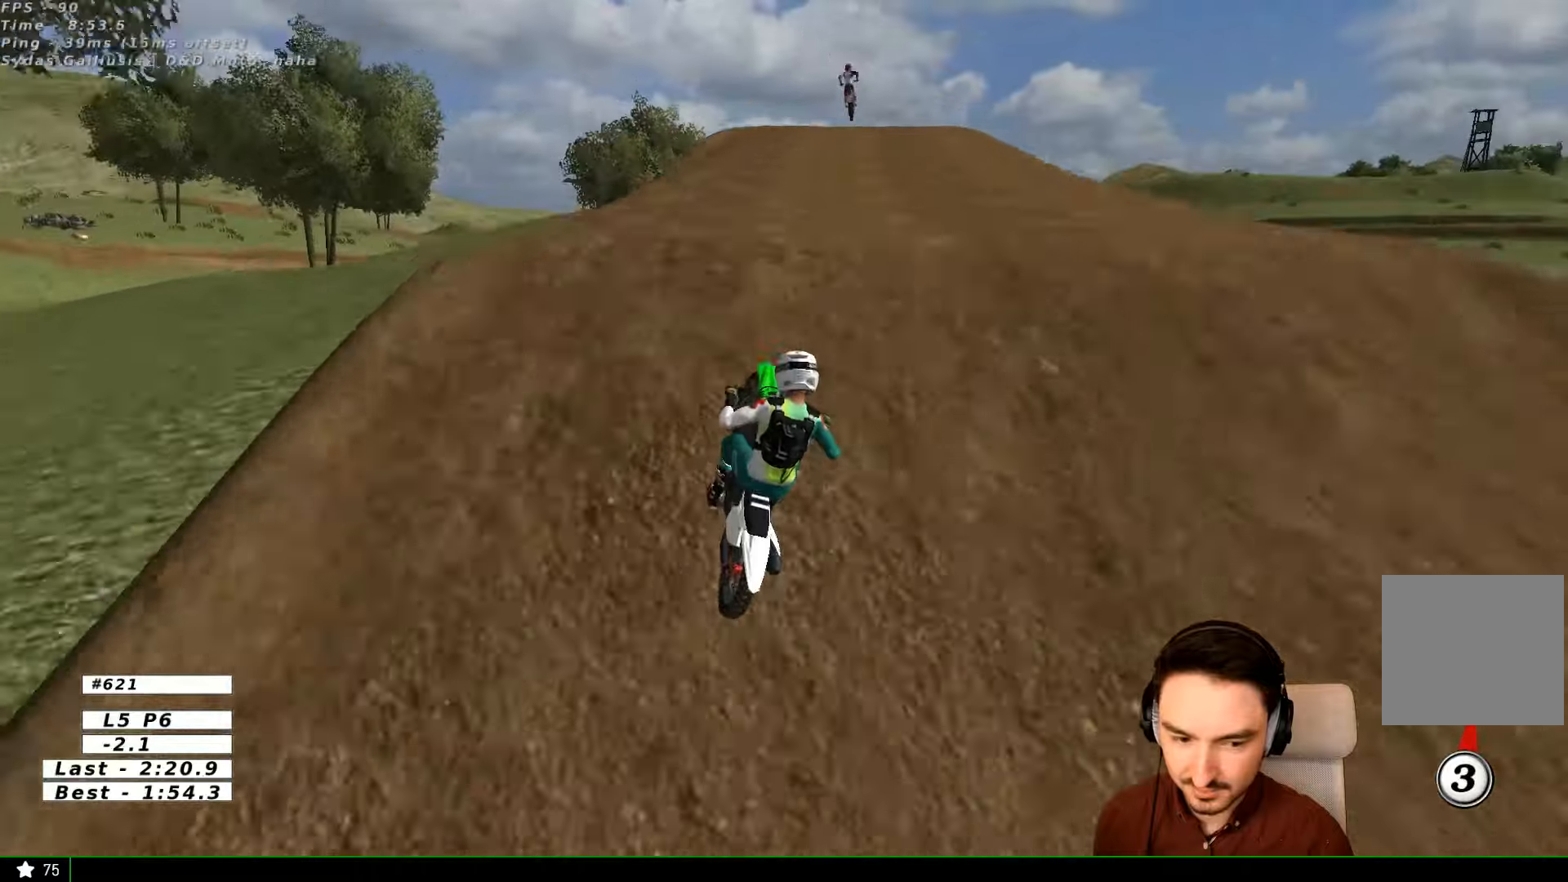
{"dt_ms": 500, "buttons": [], "left_stick": "up-right", "right_stick": "center", "events": [[134, "left_stick", "right"], [300, "R2", "up"], [400, "left_stick", "up-right"]]}
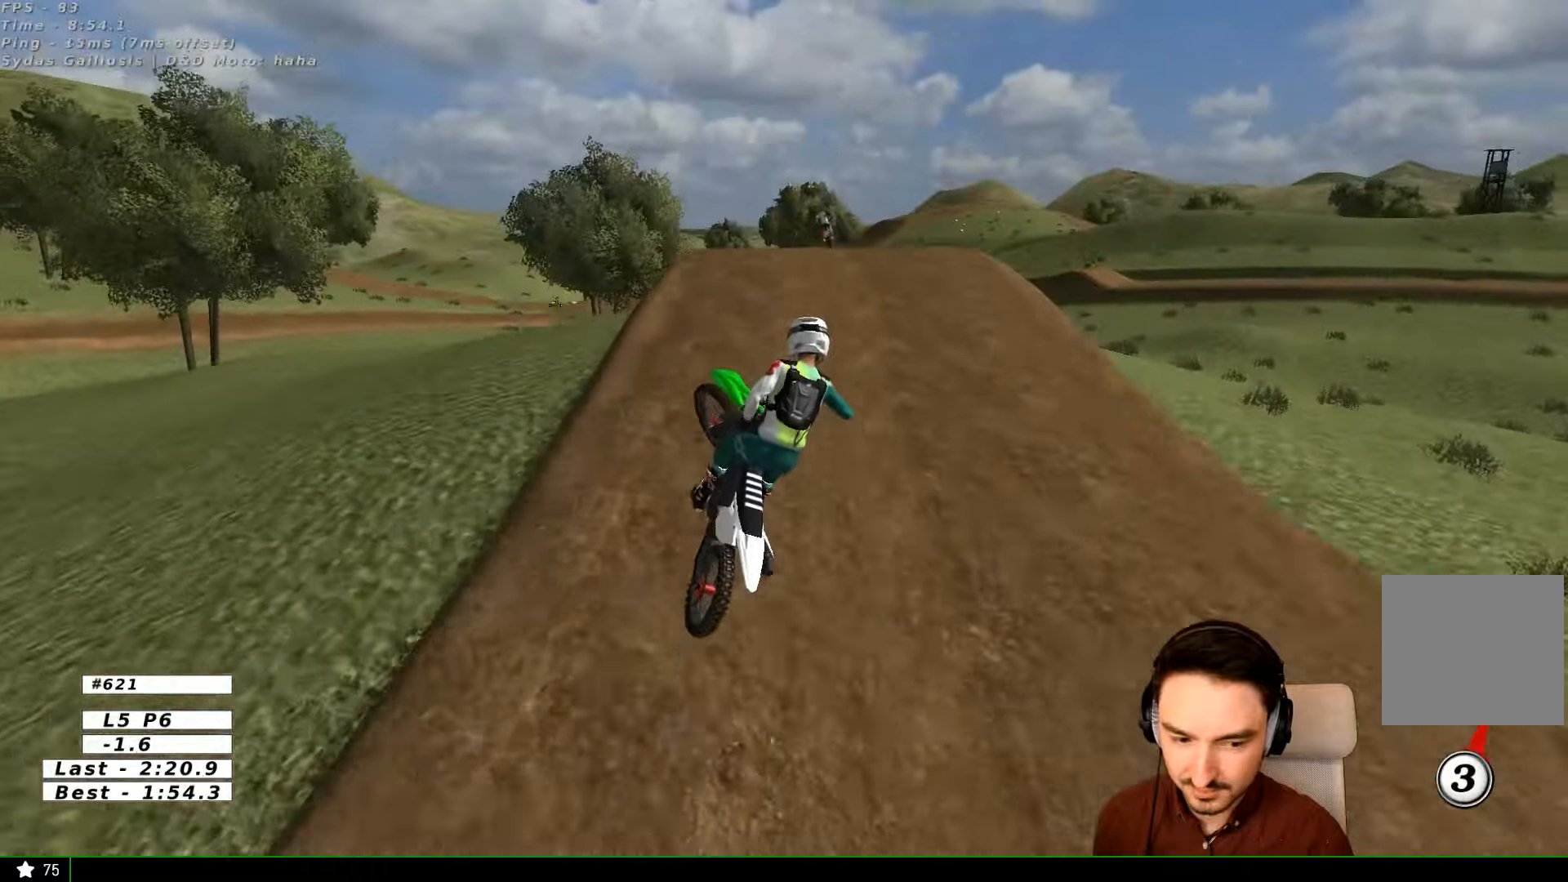
{"dt_ms": 500, "buttons": ["R2"], "left_stick": "up-right", "right_stick": "center", "events": [[300, "R2", "down"]]}
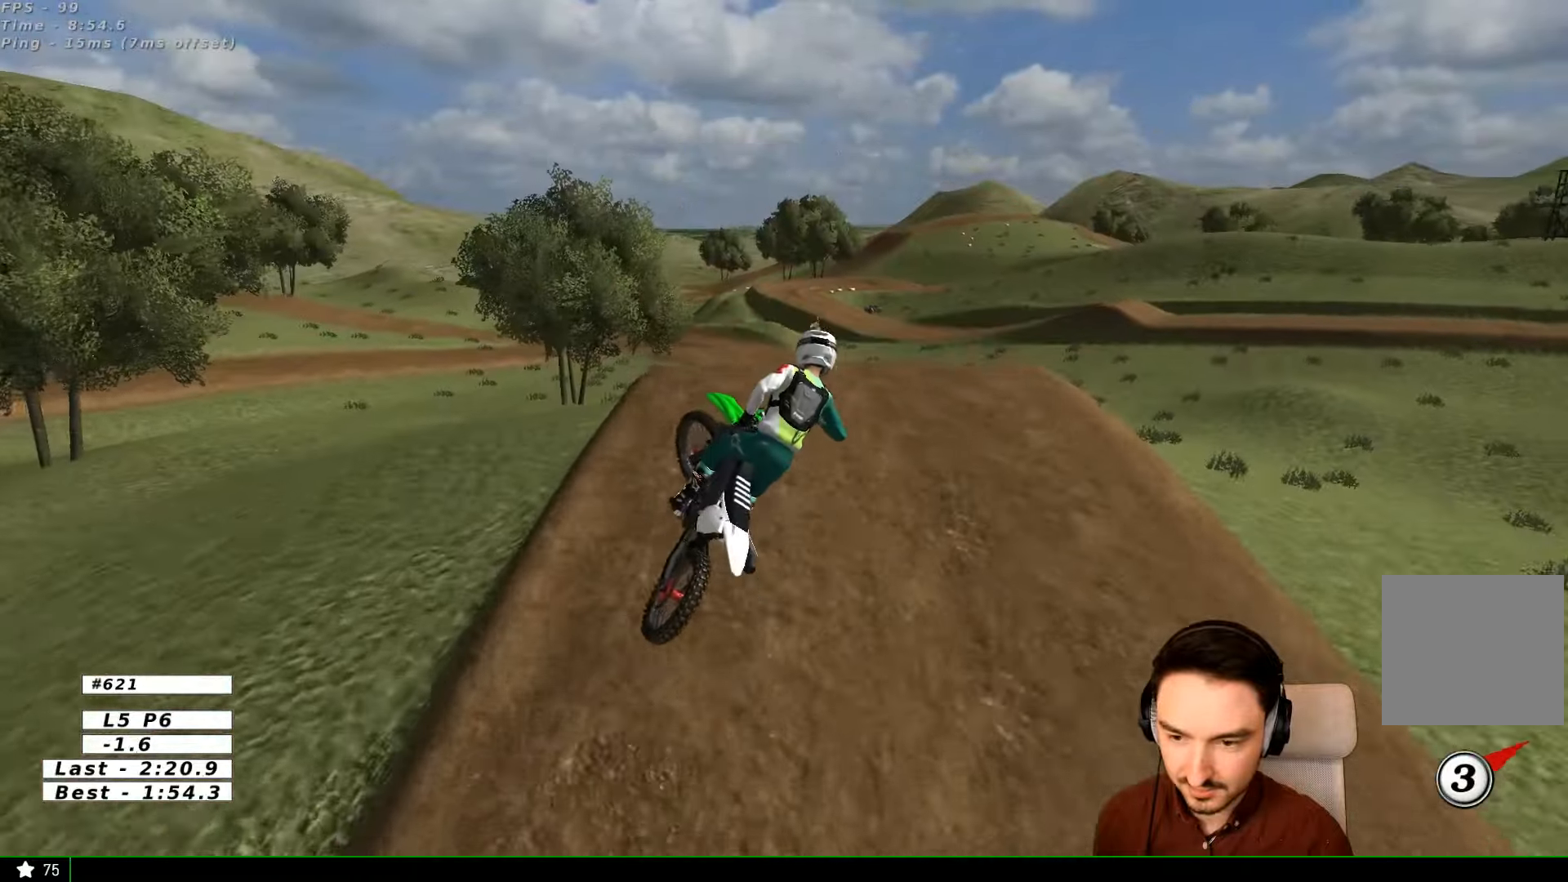
{"dt_ms": 500, "buttons": ["R2"], "left_stick": "up-right", "right_stick": "center", "events": []}
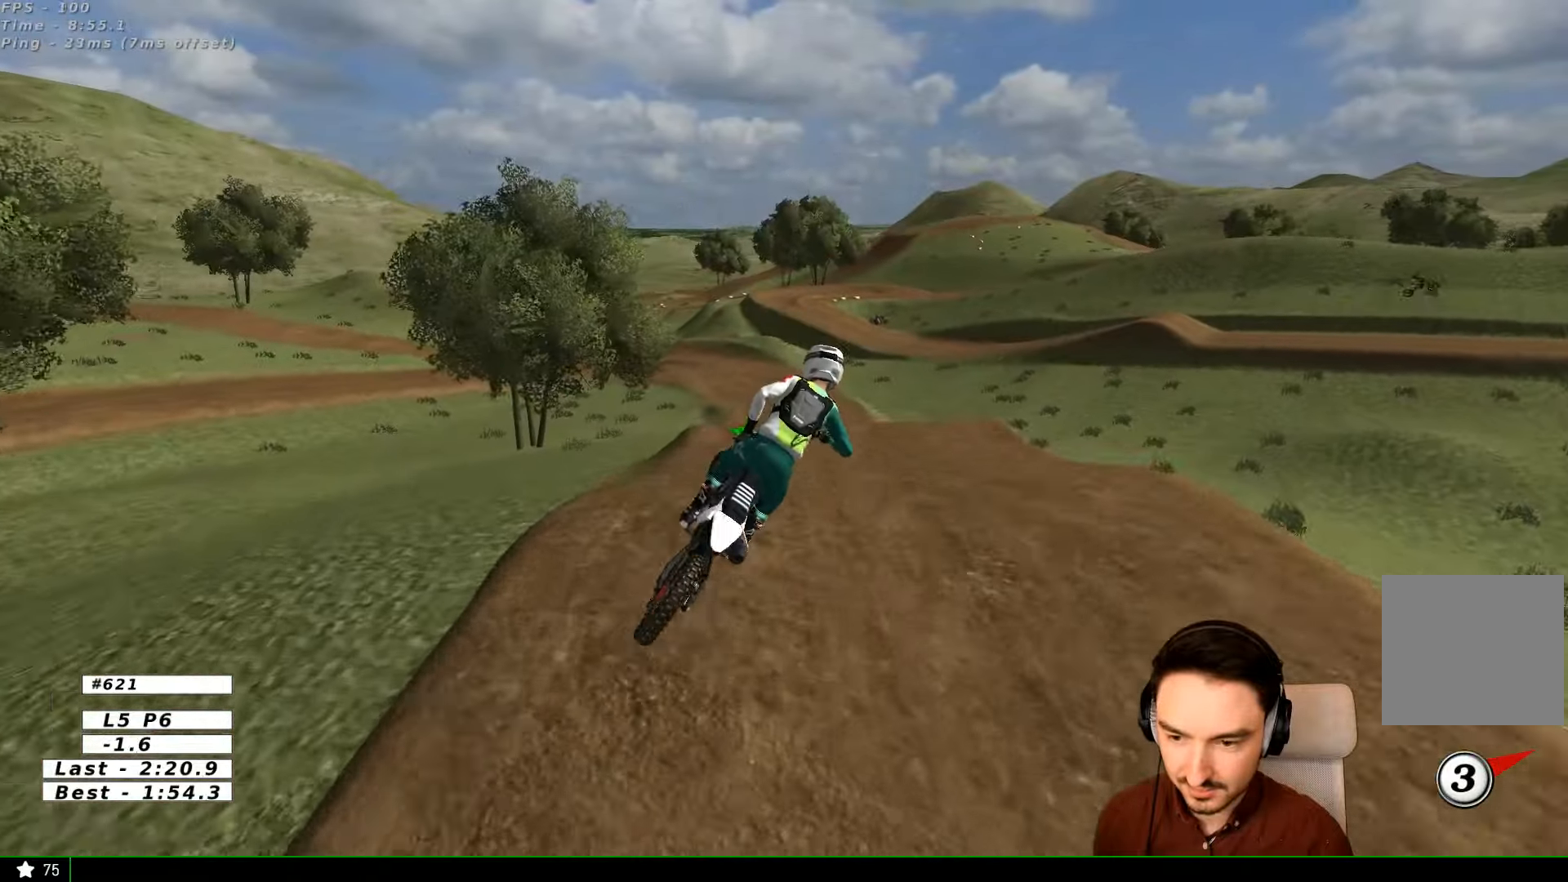
{"dt_ms": 500, "buttons": ["R2"], "left_stick": "center", "right_stick": "center", "events": [[167, "left_stick", "up-left"], [400, "left_stick", "center"]]}
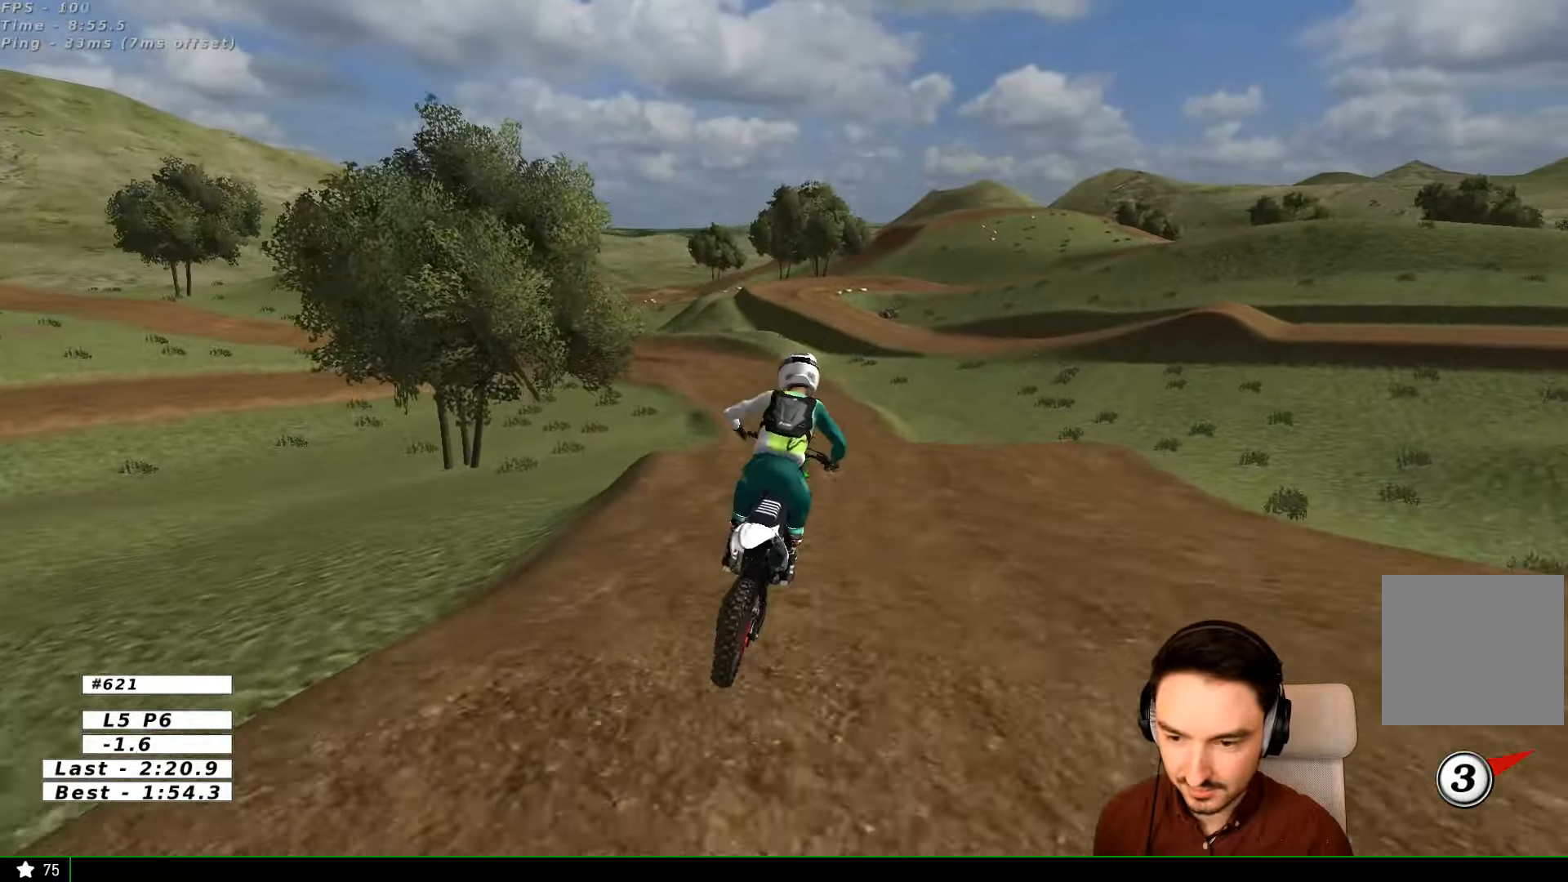
{"dt_ms": 500, "buttons": [], "left_stick": "center", "right_stick": "center", "events": [[267, "R2", "up"]]}